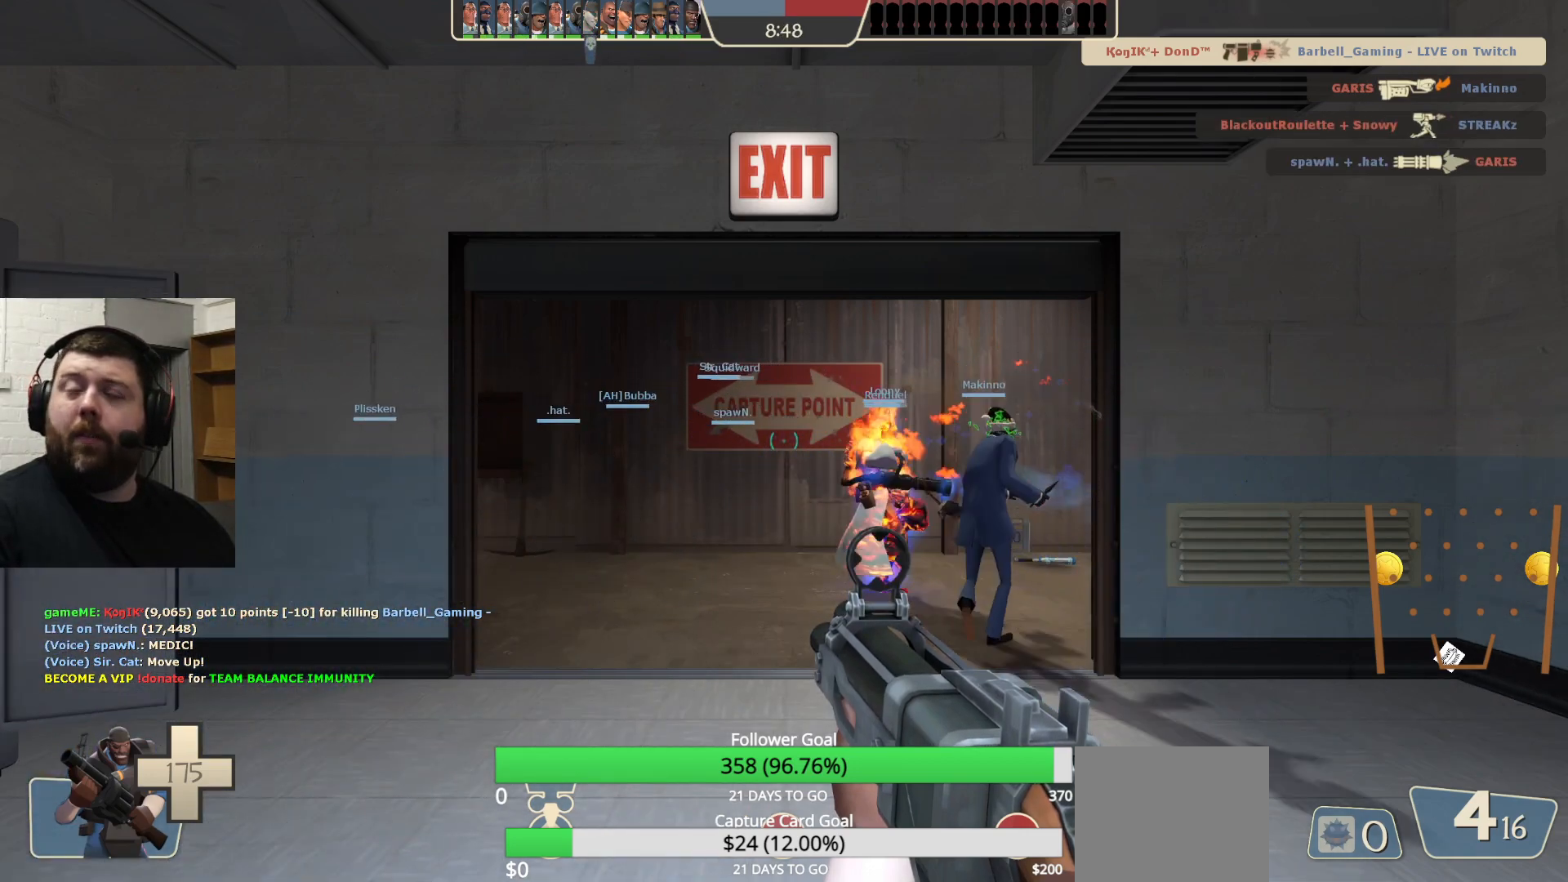
Gameplay with a controller (PlayStation layout); each line is a JSON object with the inputs held at the frame after it. "events" lists button and stick changes between this image and that frame as [ms after this image, input, new state], when the widget could be followed in between.
{"buttons": [], "left_stick": "up-right", "right_stick": "center", "events": [[250, "left_stick", "up"], [433, "left_stick", "up-right"]]}
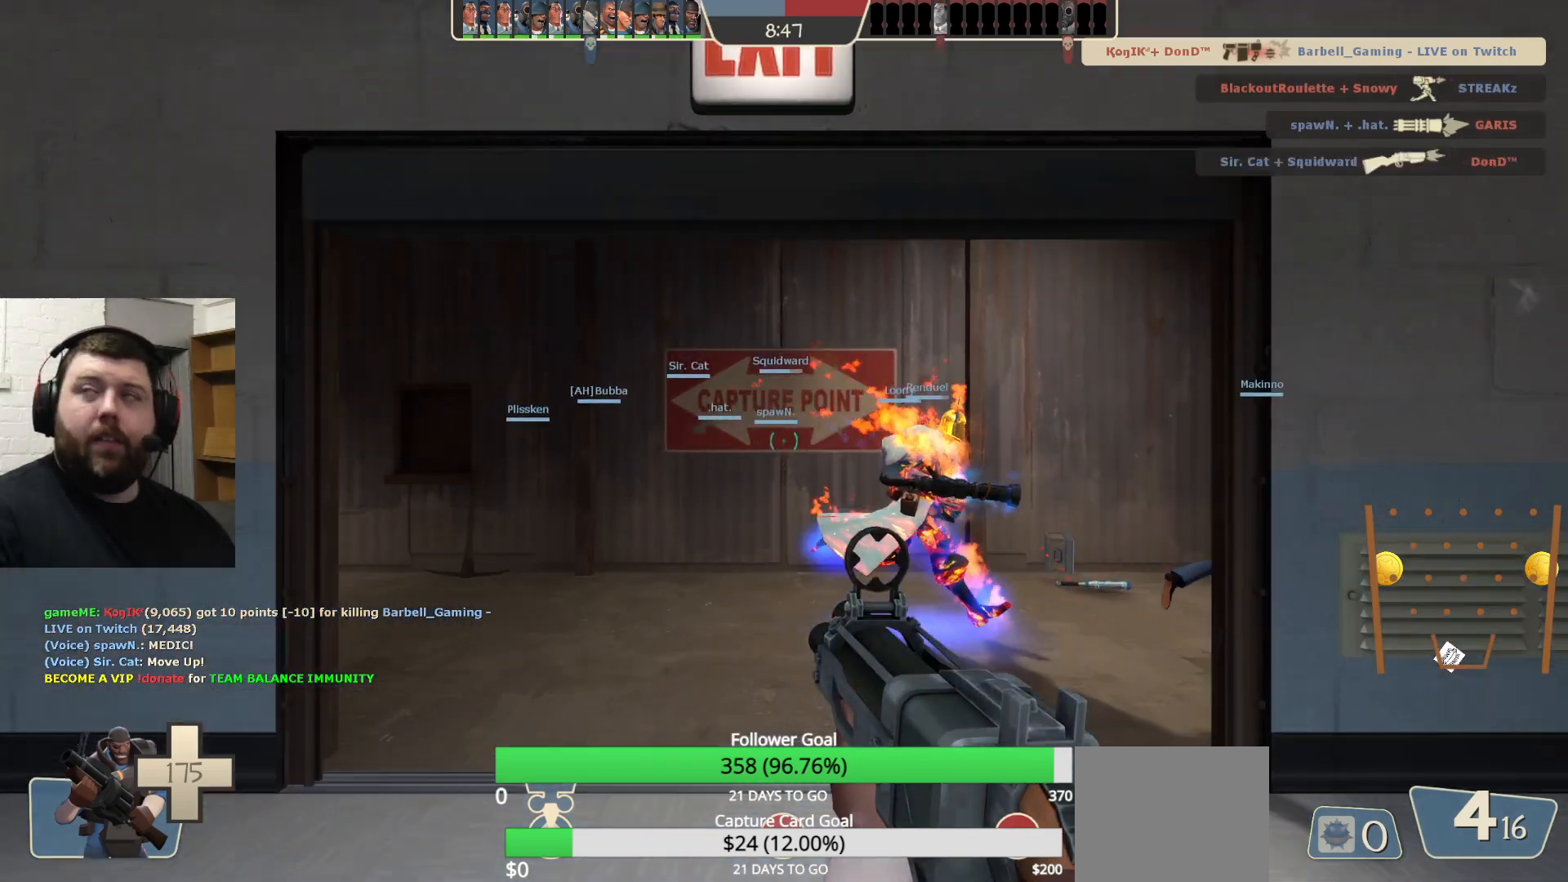
{"buttons": [], "left_stick": "center", "right_stick": "center", "events": [[217, "left_stick", "center"]]}
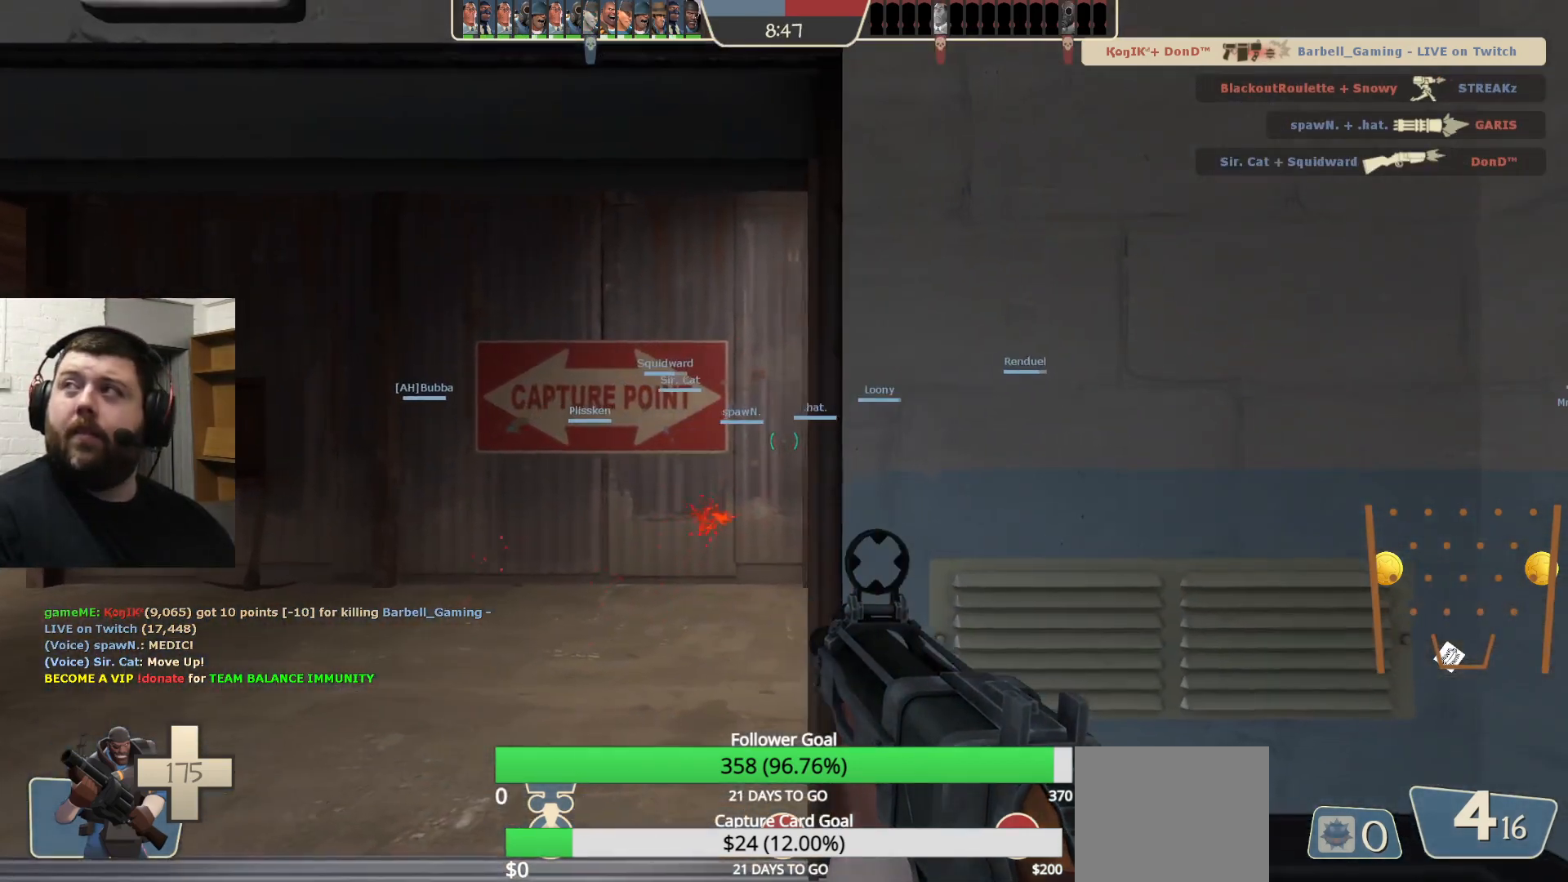
{"buttons": [], "left_stick": "up", "right_stick": "center", "events": [[83, "left_stick", "down"], [167, "left_stick", "down-left"], [300, "left_stick", "center"], [383, "left_stick", "up"]]}
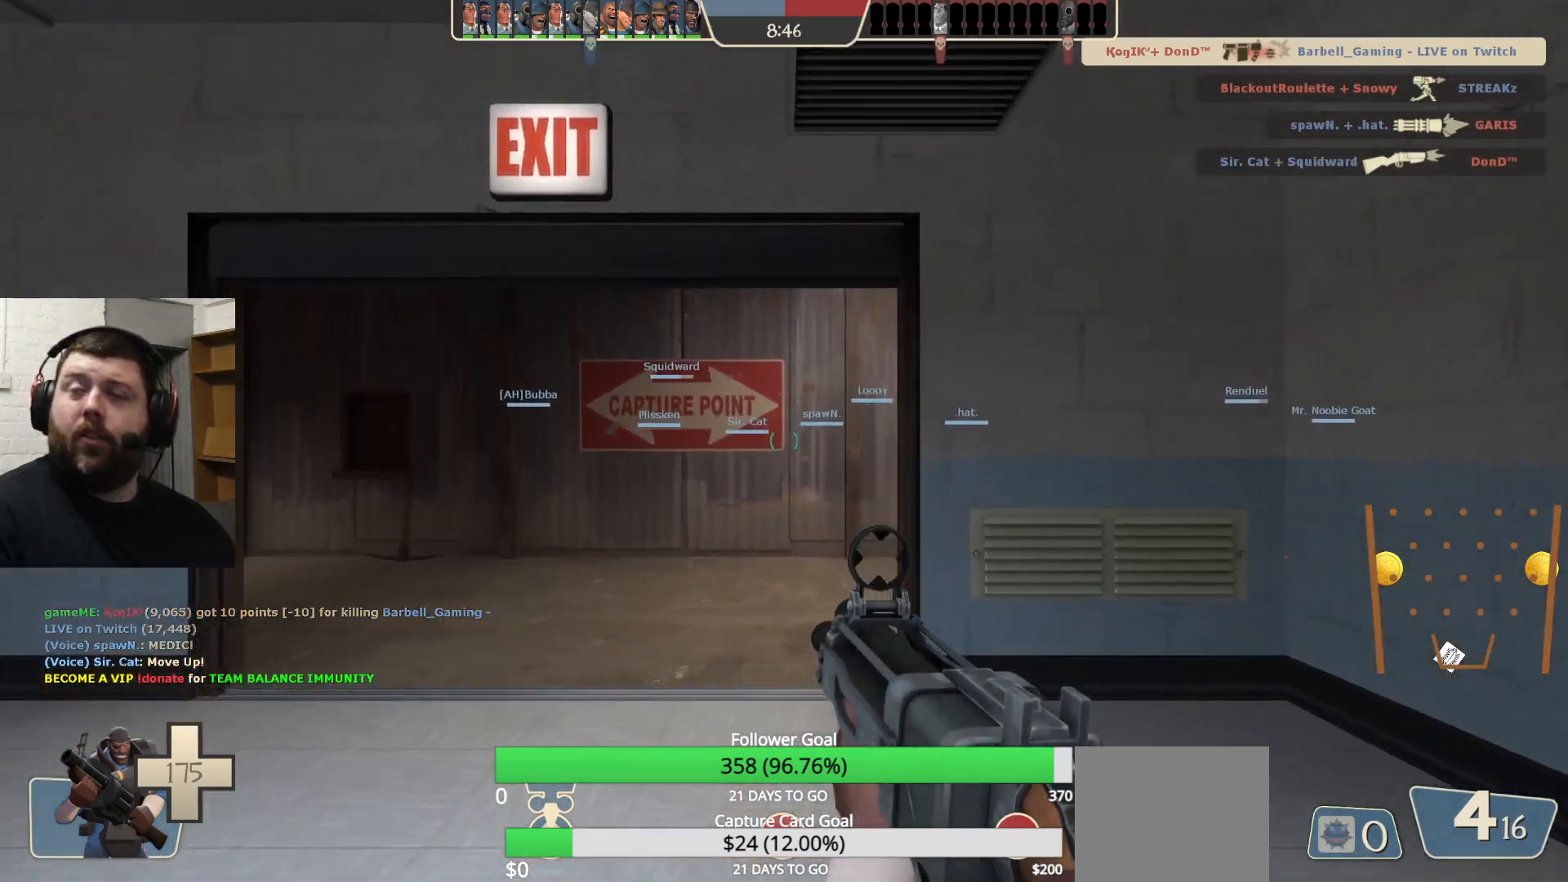
{"buttons": [], "left_stick": "up", "right_stick": "center", "events": [[350, "left_stick", "center"], [467, "left_stick", "up"]]}
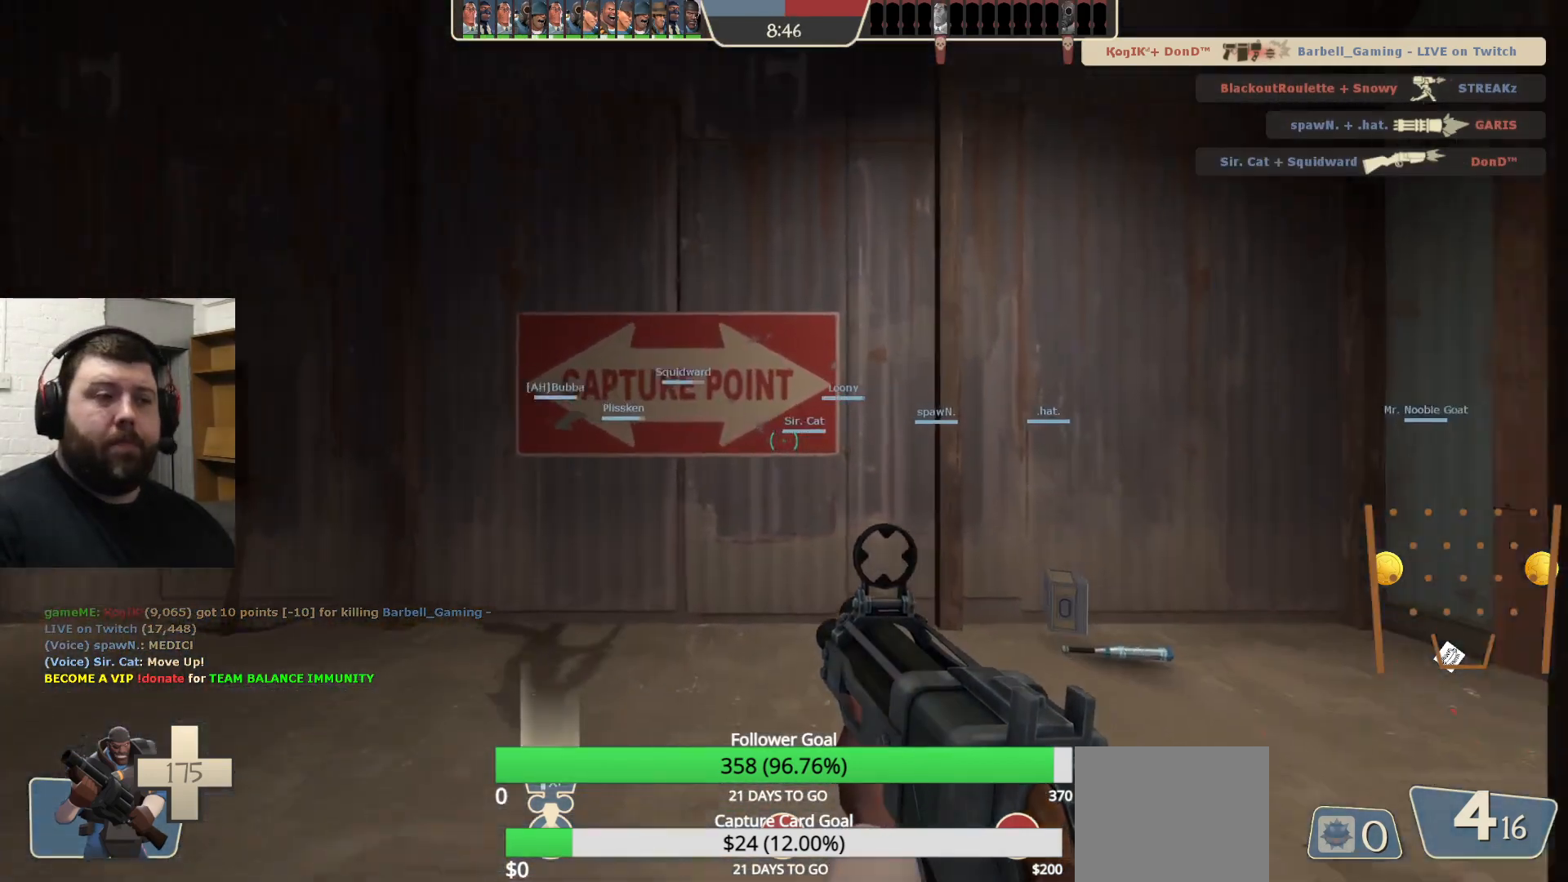
{"buttons": [], "left_stick": "left", "right_stick": "center", "events": [[283, "left_stick", "center"], [467, "left_stick", "left"]]}
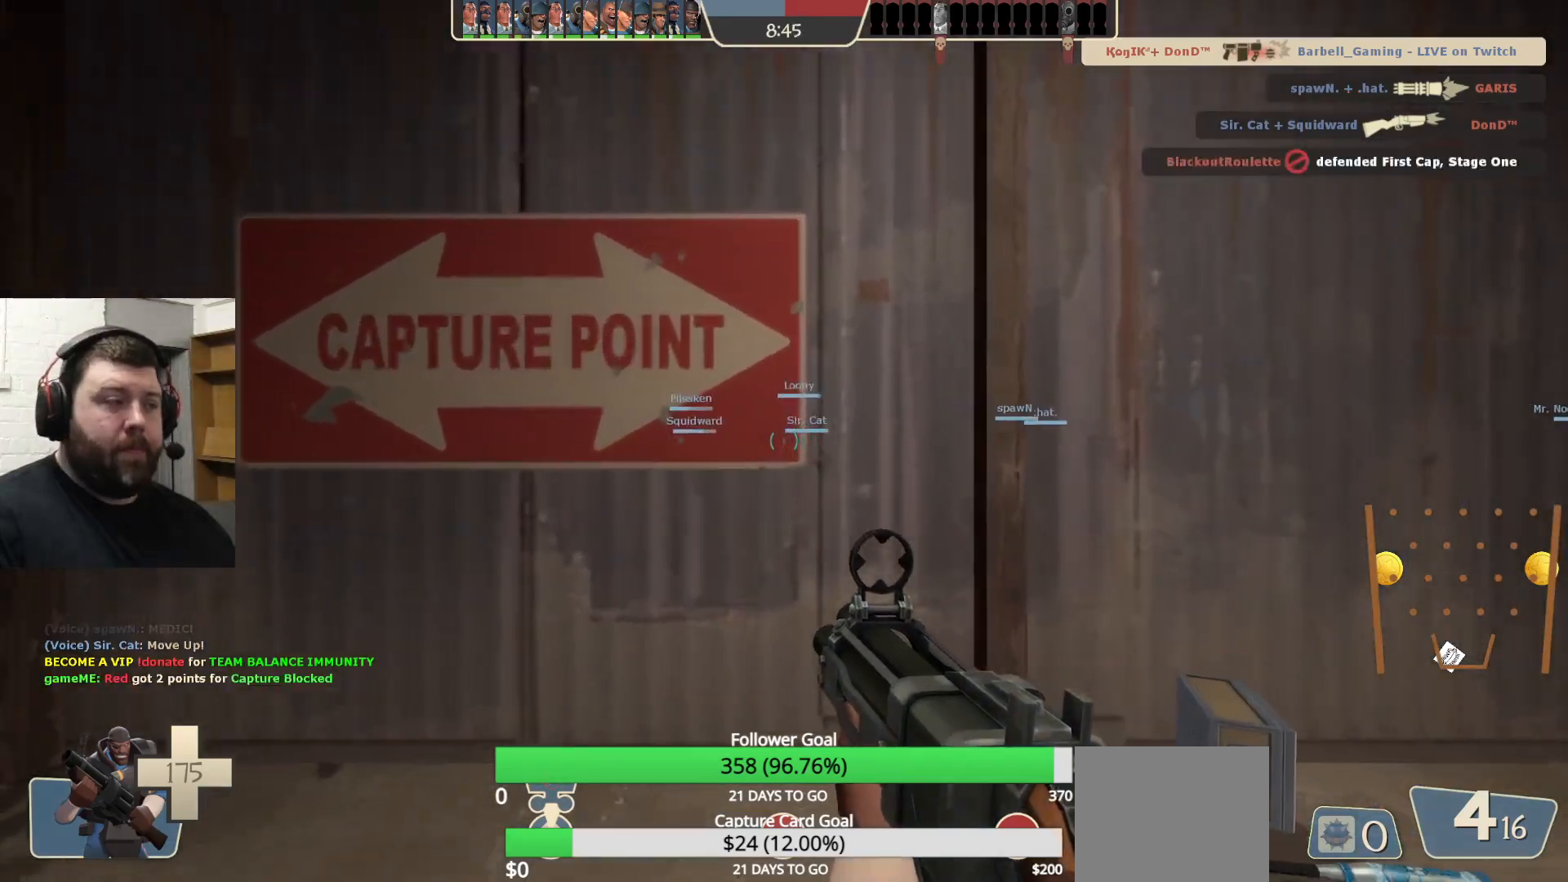
{"buttons": [], "left_stick": "up-left", "right_stick": "center", "events": [[250, "left_stick", "up-left"]]}
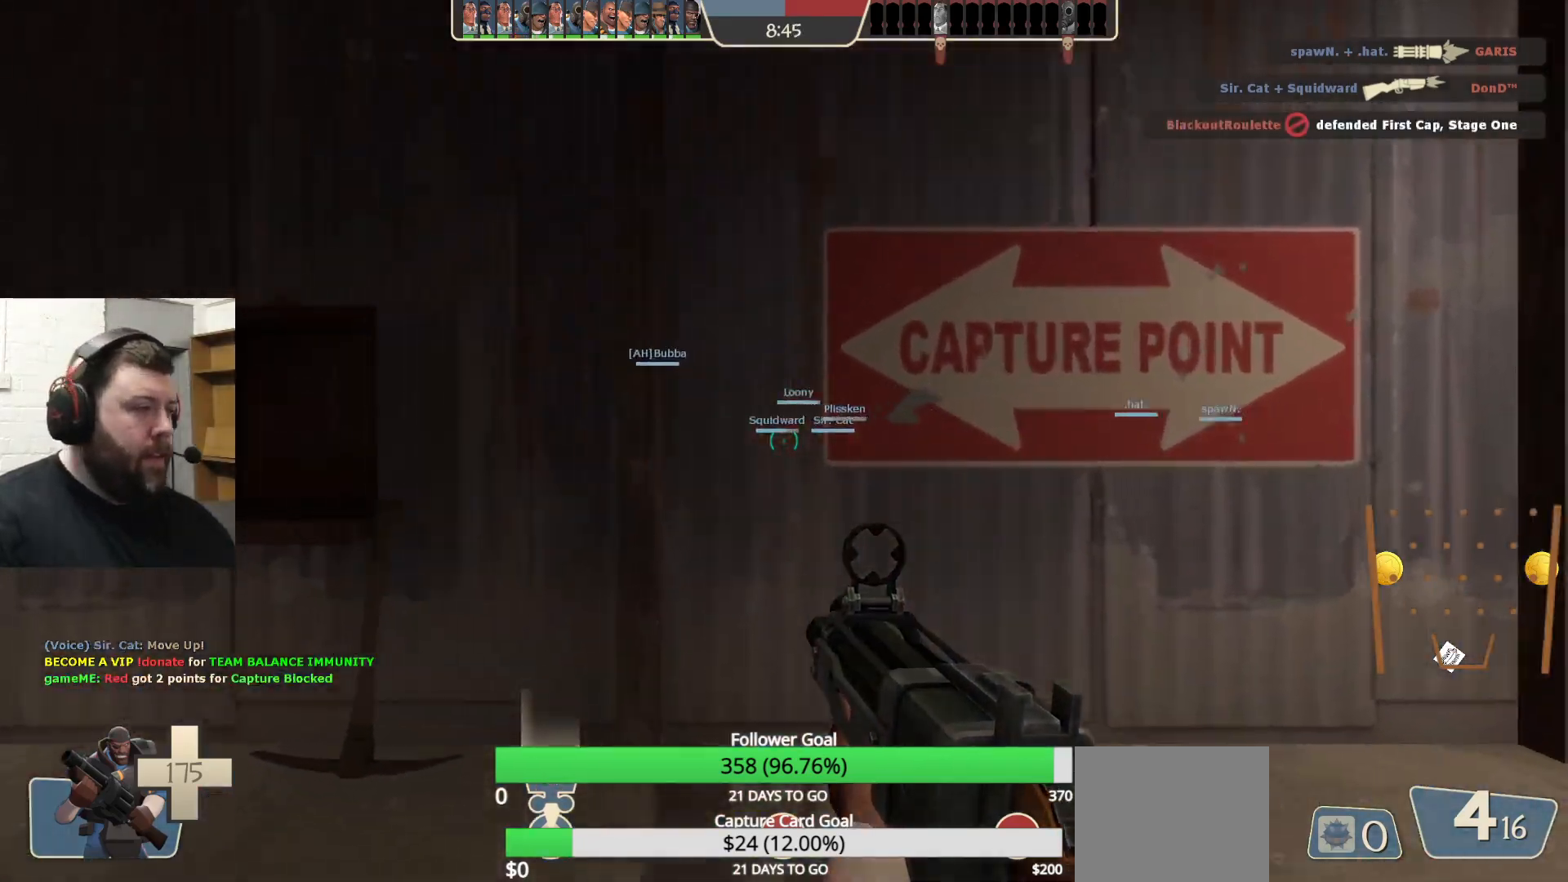
{"buttons": [], "left_stick": "up-left", "right_stick": "center", "events": [[267, "right_stick", "left"], [400, "right_stick", "center"]]}
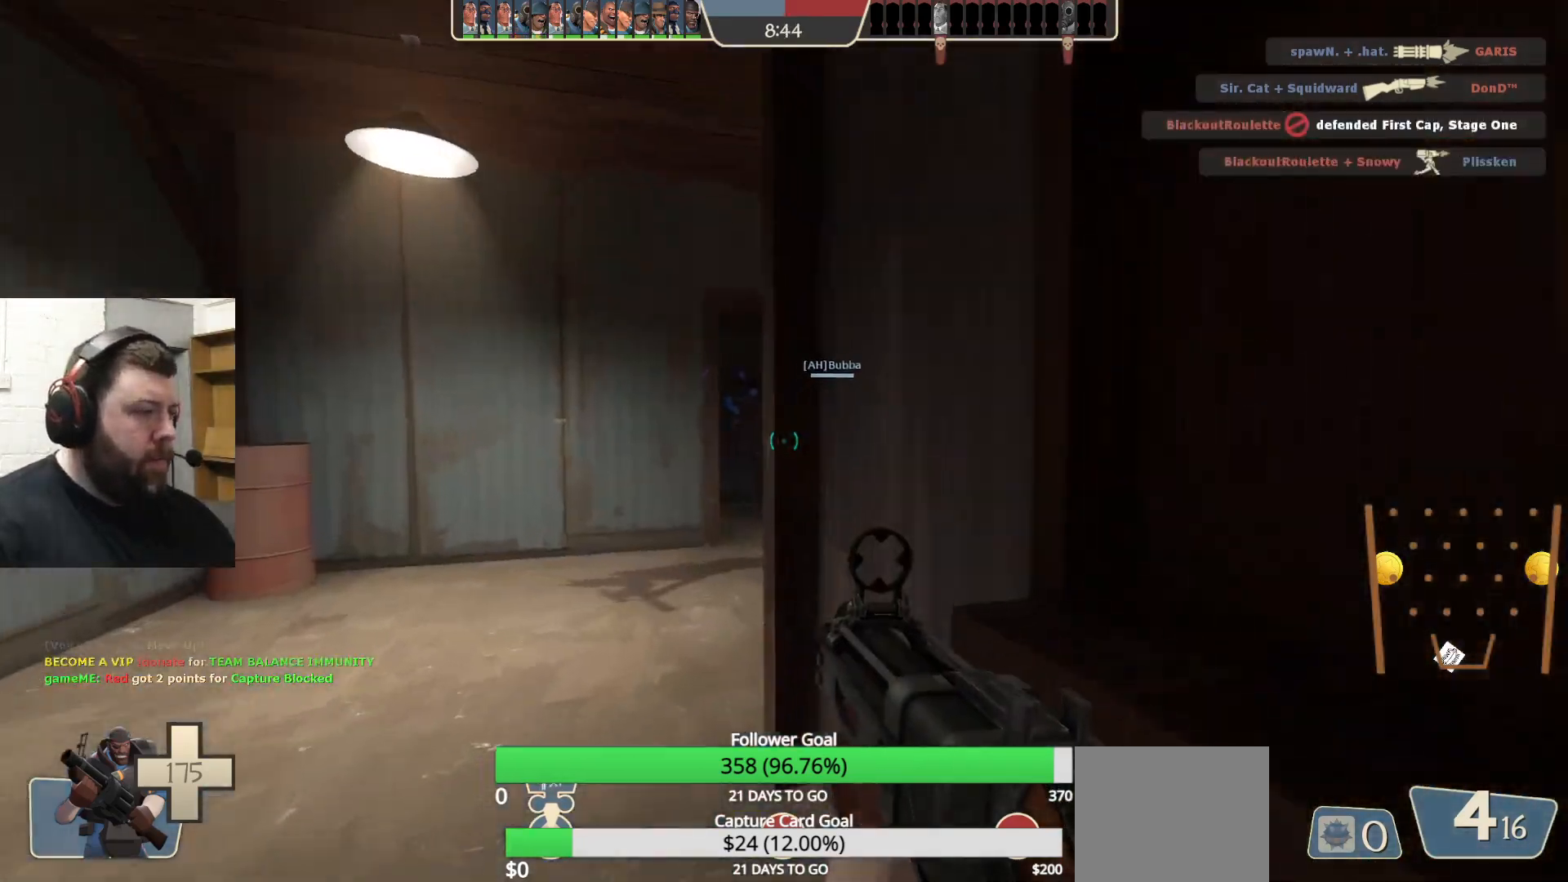
{"buttons": [], "left_stick": "up", "right_stick": "center", "events": [[317, "right_stick", "right"], [450, "left_stick", "up"], [483, "right_stick", "center"]]}
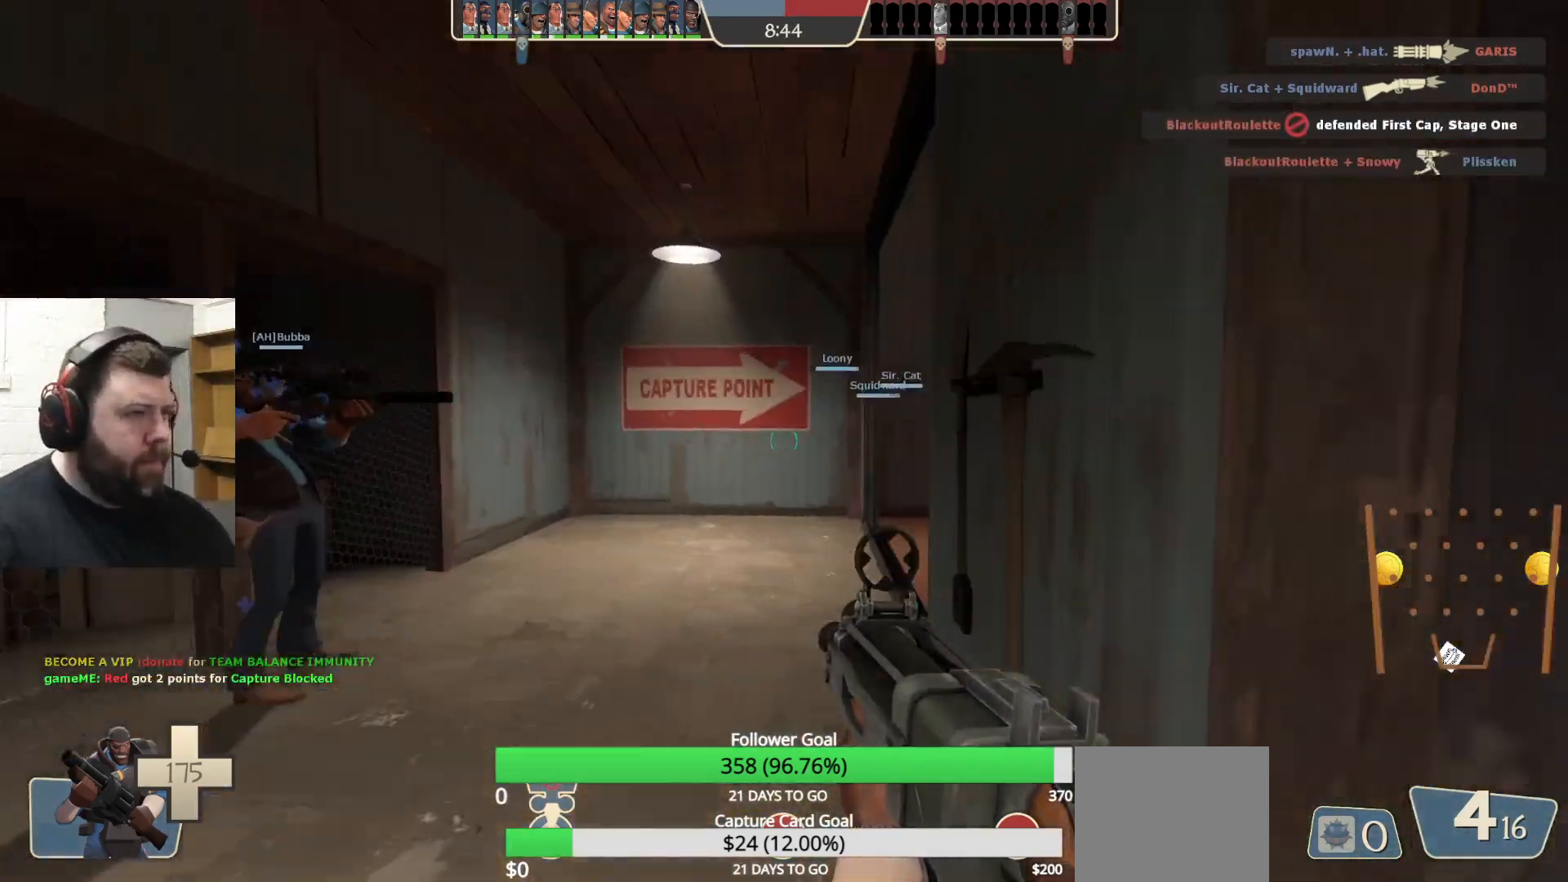
{"buttons": [], "left_stick": "up", "right_stick": "right", "events": [[100, "SQUARE", "down"], [167, "SQUARE", "up"], [333, "right_stick", "right"]]}
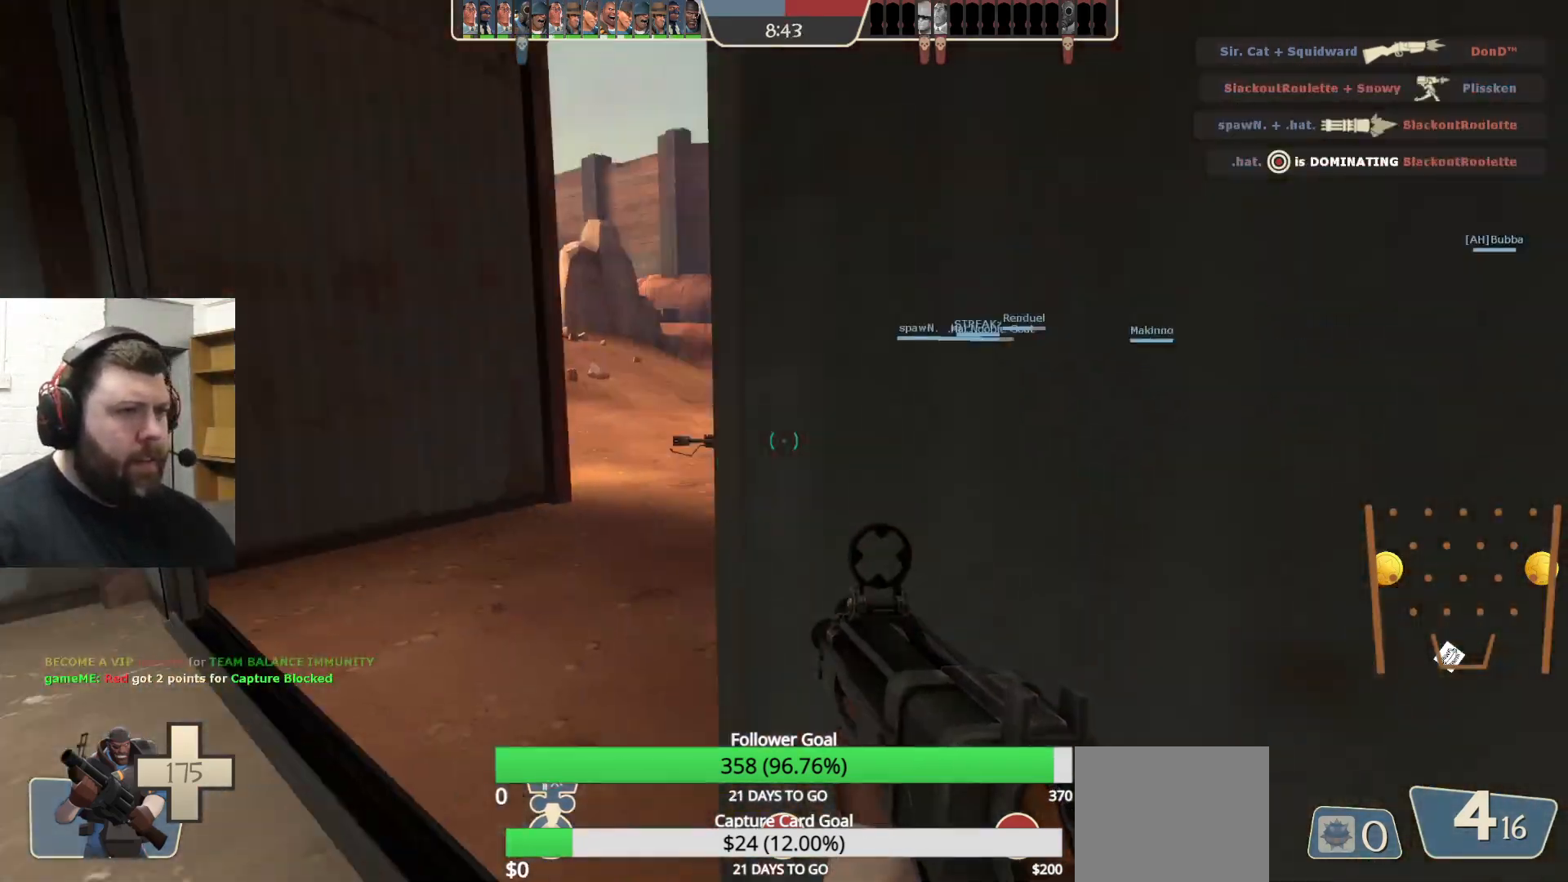
{"buttons": [], "left_stick": "up", "right_stick": "center", "events": [[17, "right_stick", "center"]]}
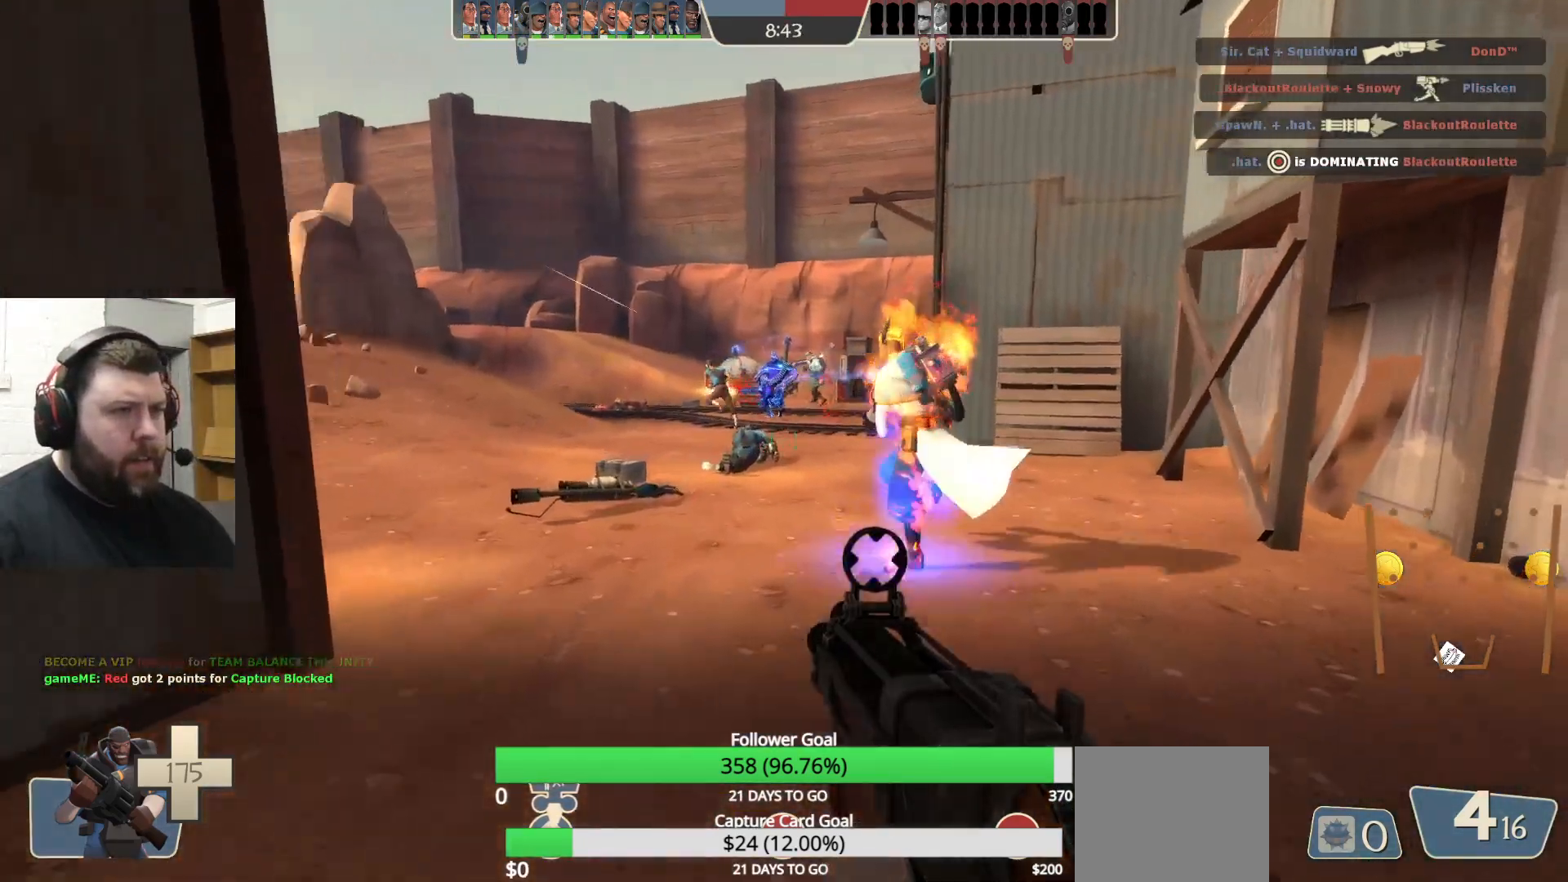
{"buttons": [], "left_stick": "up", "right_stick": "center", "events": [[233, "right_stick", "down-left"], [350, "right_stick", "center"]]}
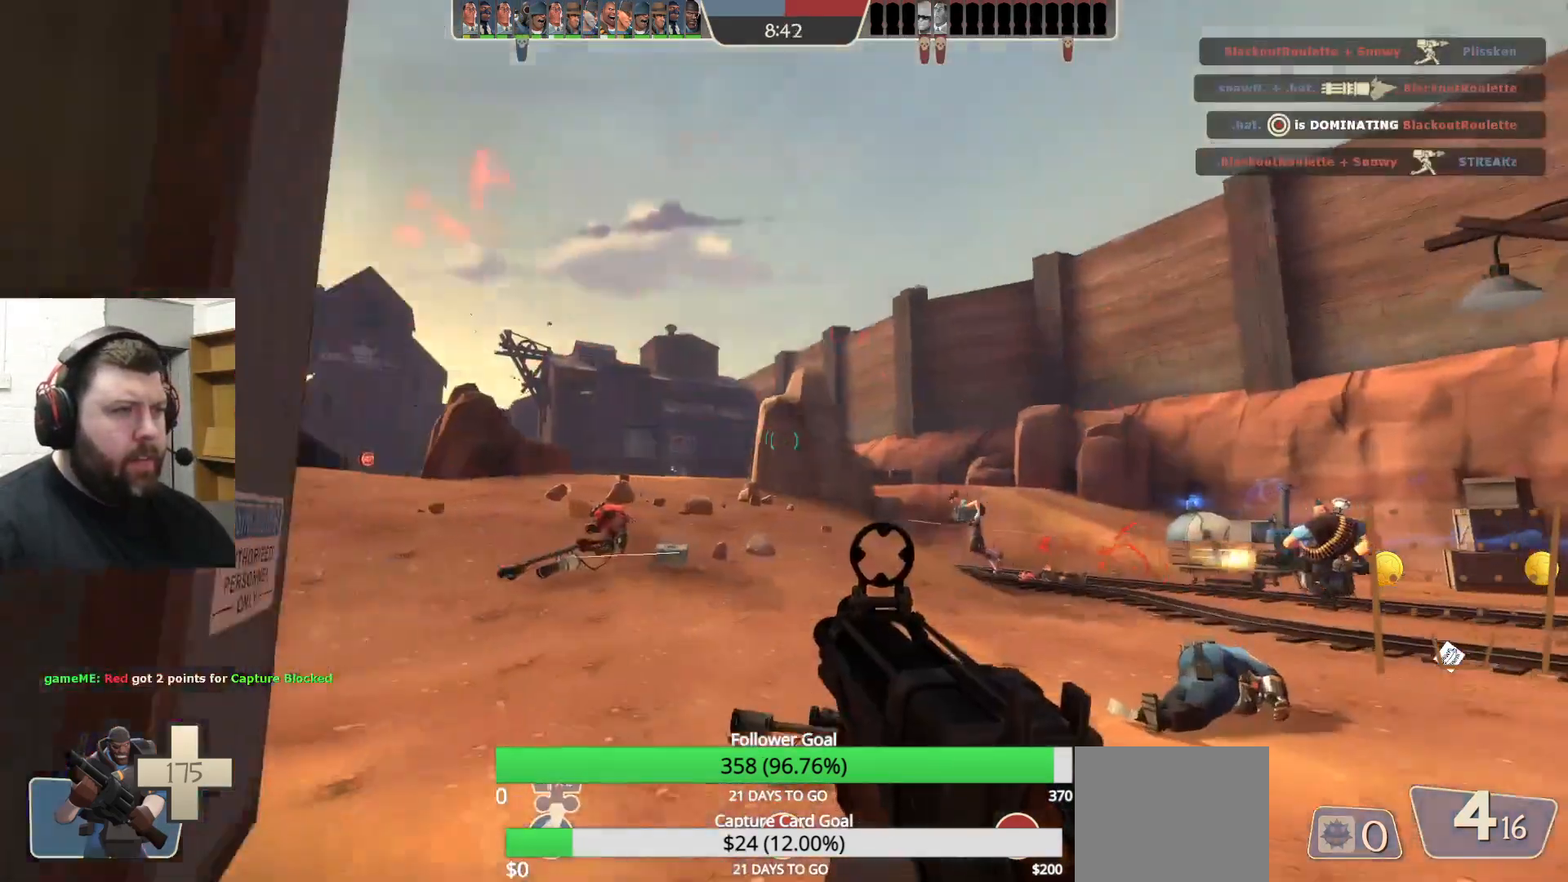
{"buttons": [], "left_stick": "center", "right_stick": "center", "events": [[167, "left_stick", "up-right"], [433, "left_stick", "center"]]}
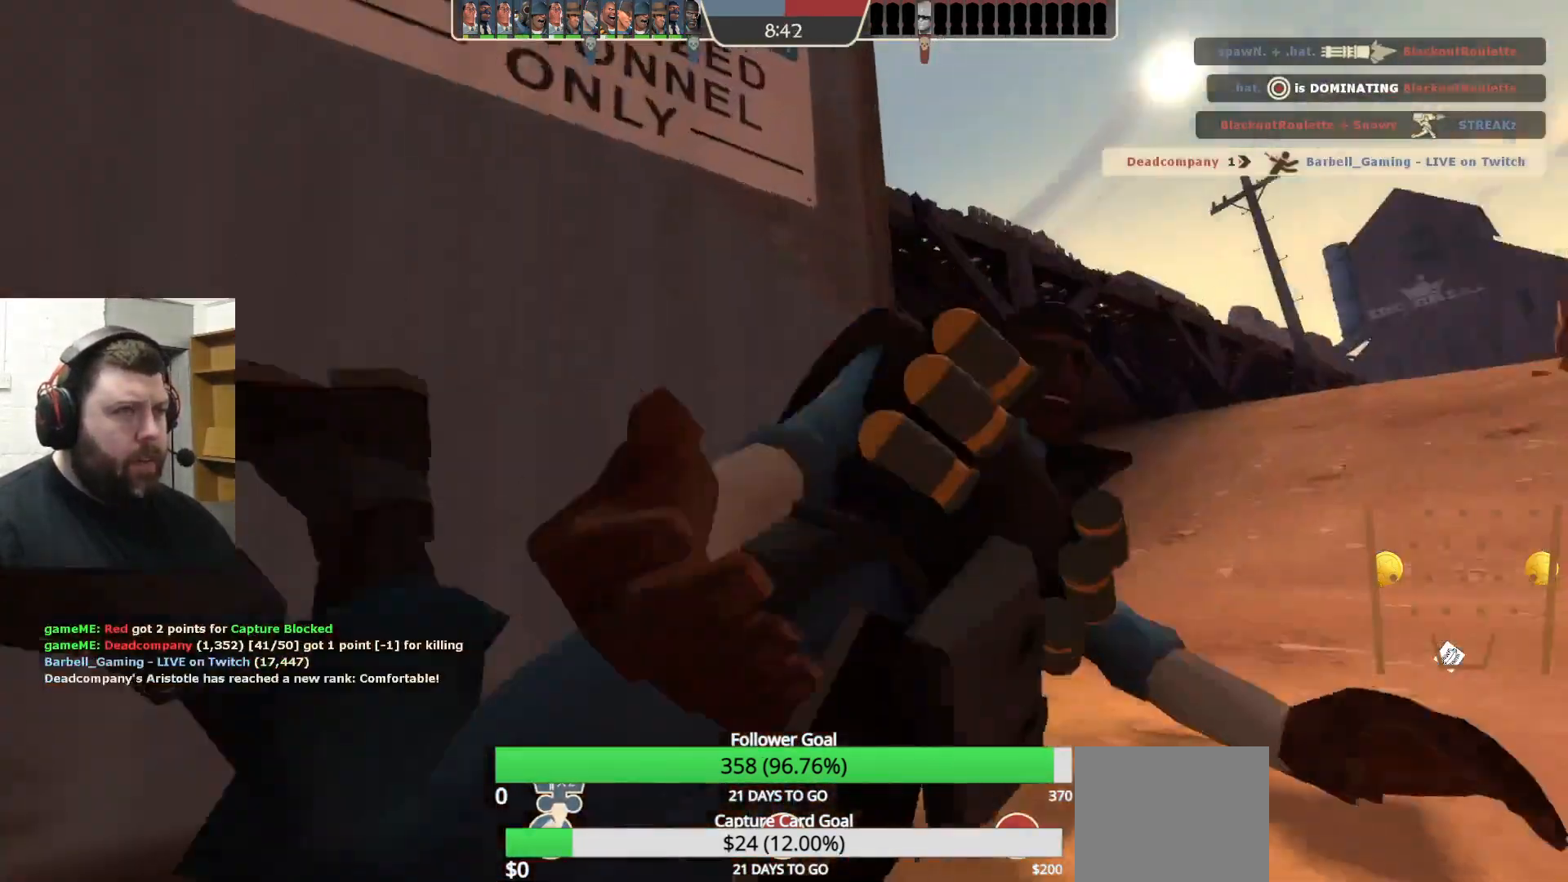
{"buttons": [], "left_stick": "center", "right_stick": "center", "events": []}
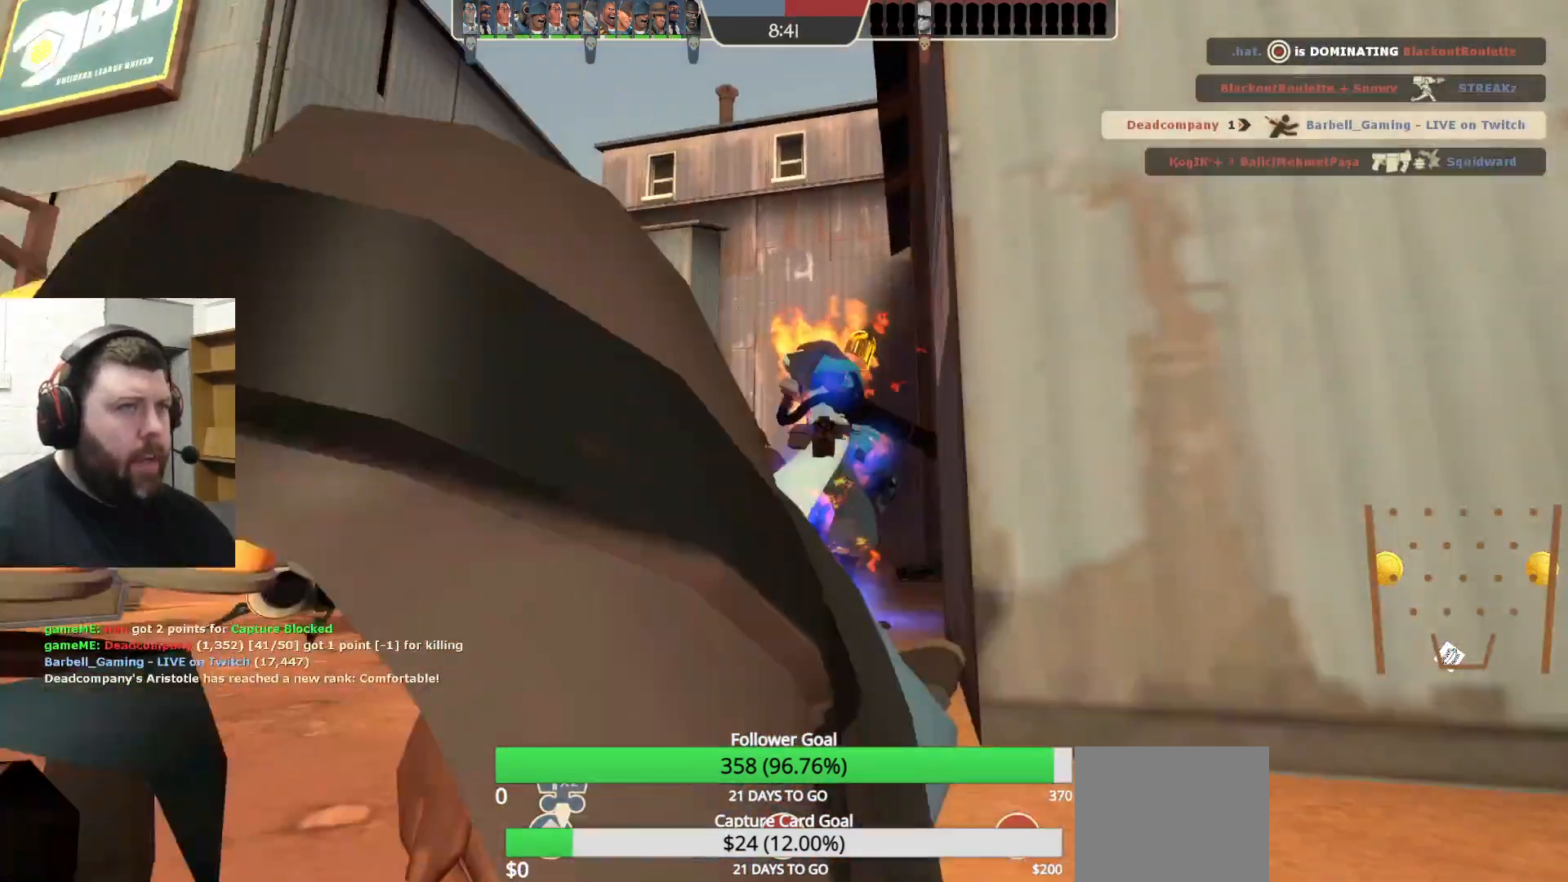
{"buttons": [], "left_stick": "center", "right_stick": "center", "events": []}
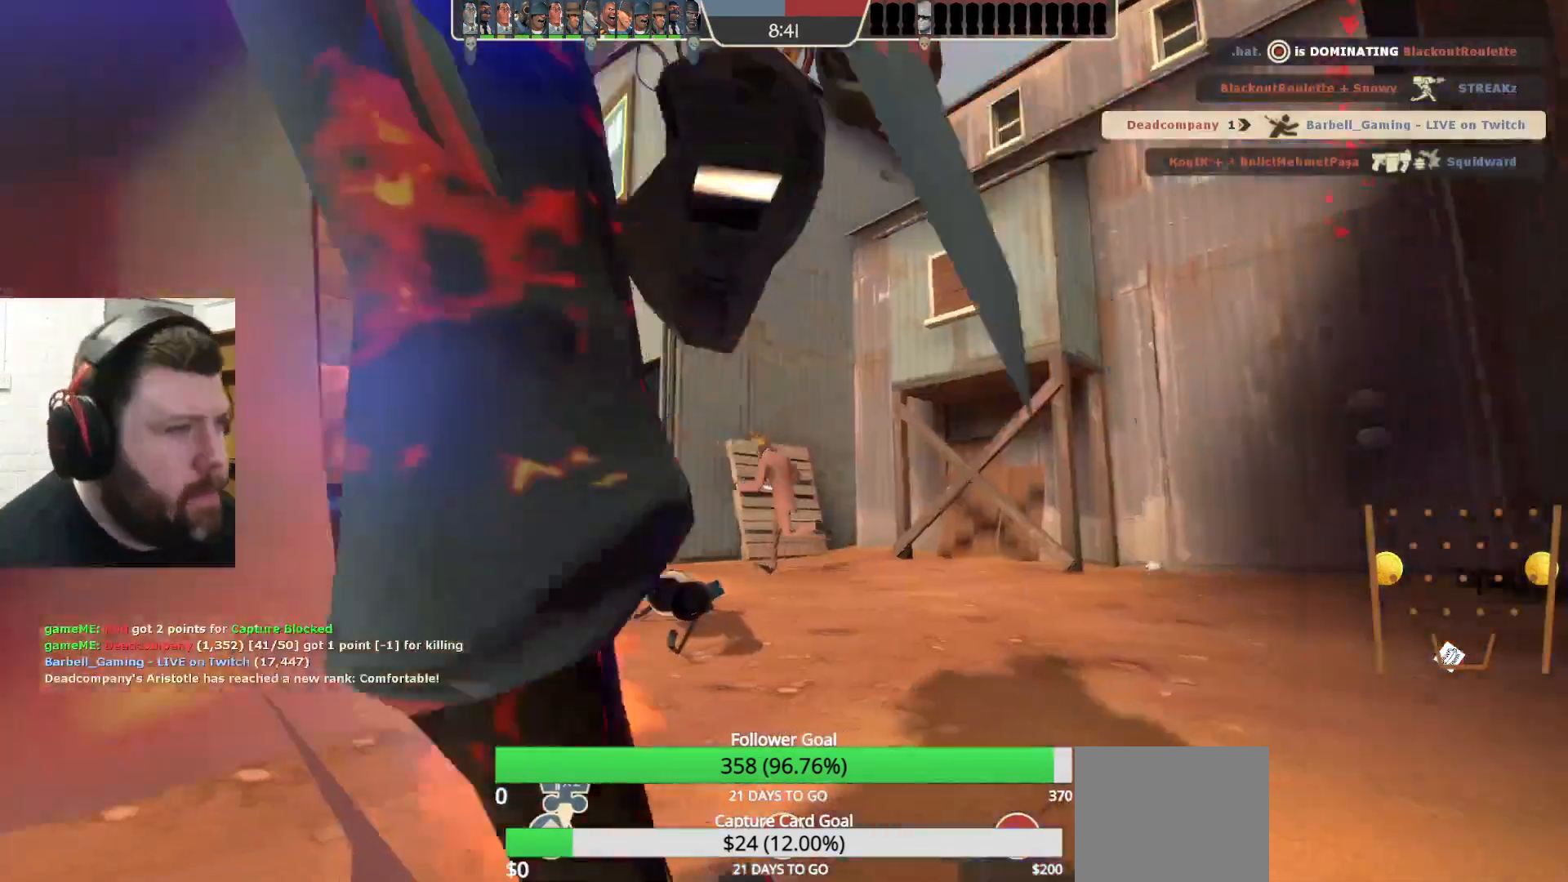
{"buttons": [], "left_stick": "center", "right_stick": "center", "events": []}
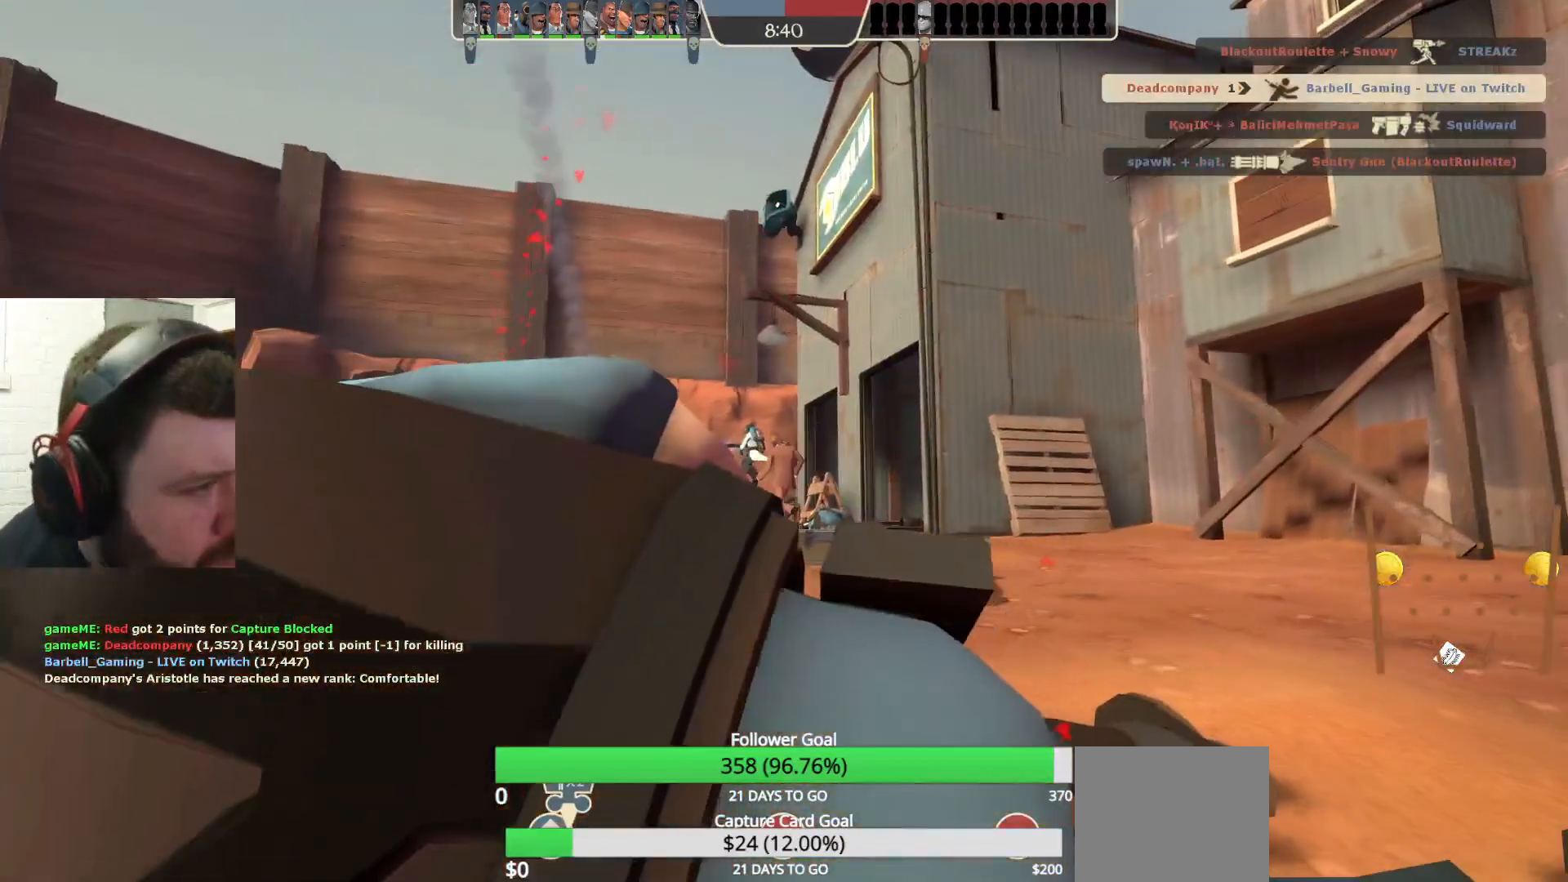
{"buttons": [], "left_stick": "center", "right_stick": "center", "events": []}
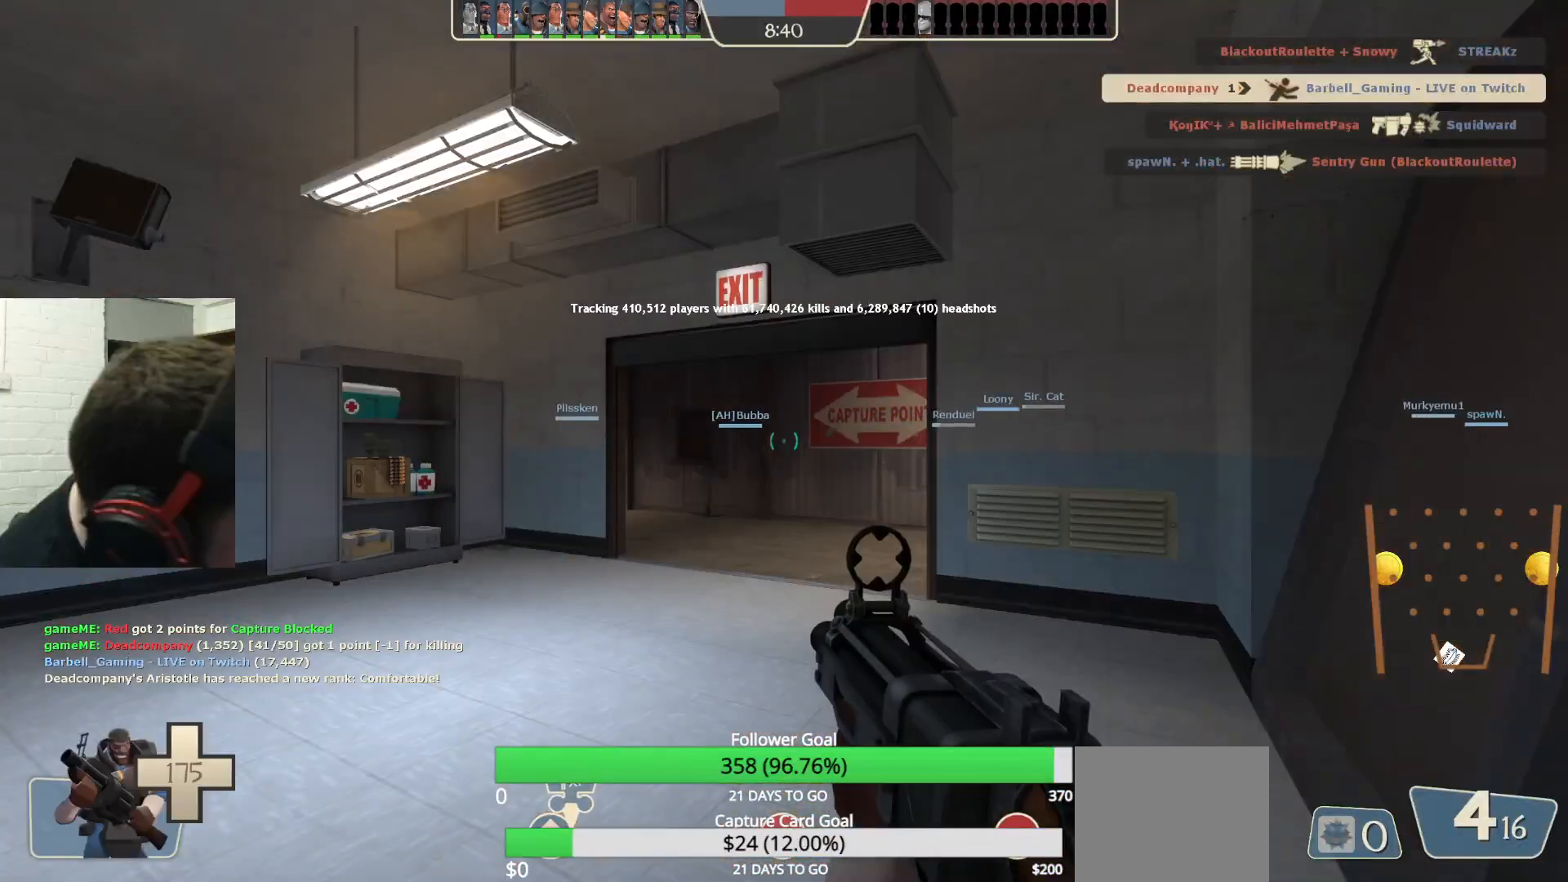
{"buttons": [], "left_stick": "center", "right_stick": "center", "events": []}
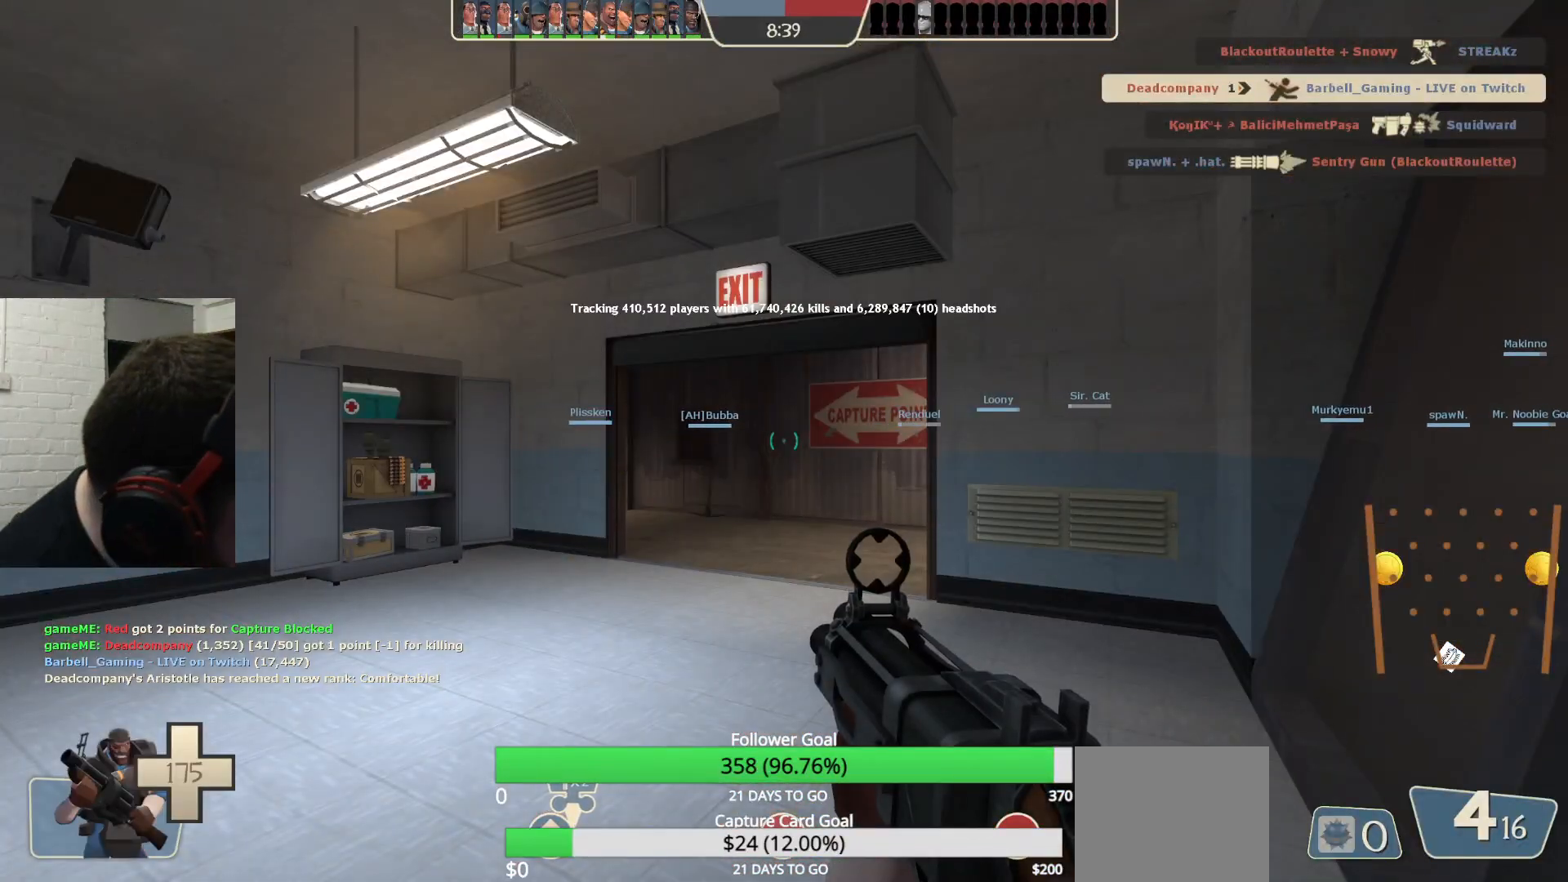
{"buttons": [], "left_stick": "up", "right_stick": "center", "events": [[417, "left_stick", "up"]]}
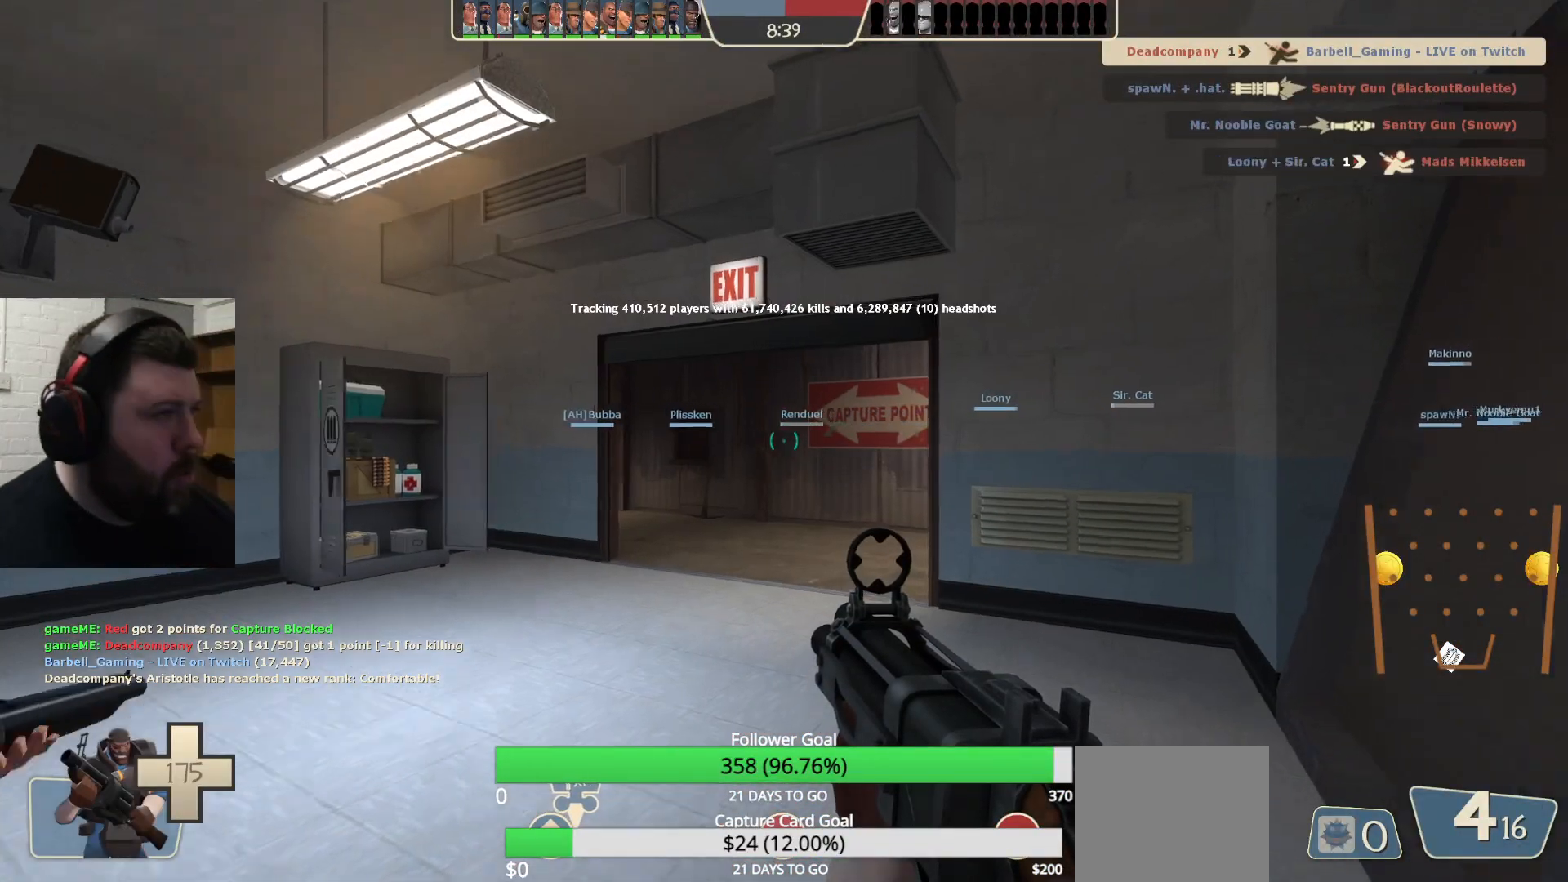
{"buttons": [], "left_stick": "up", "right_stick": "center", "events": []}
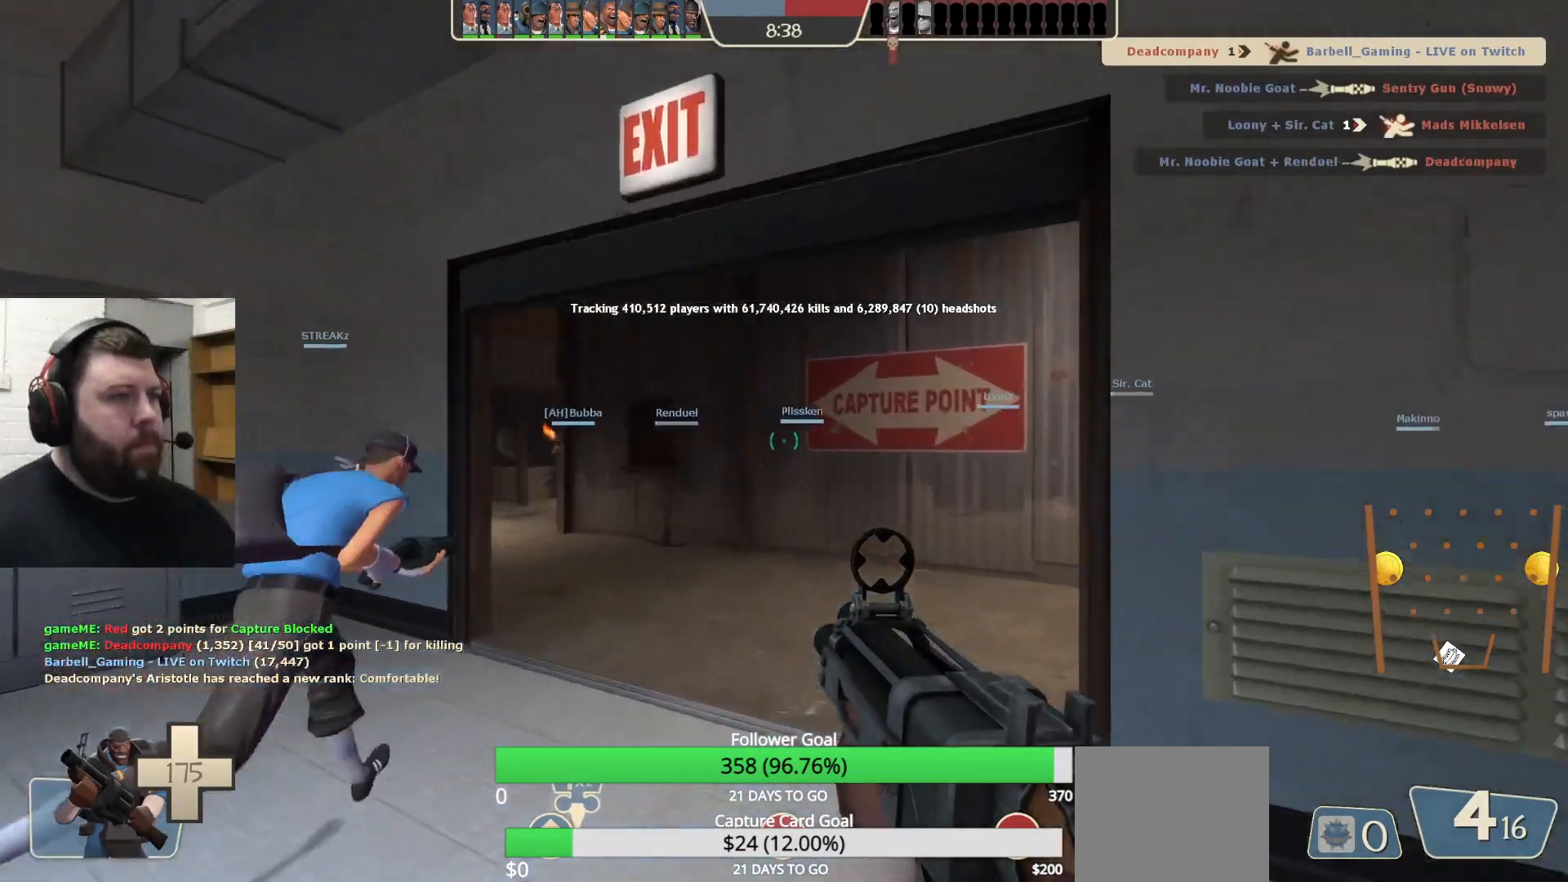
{"buttons": [], "left_stick": "up", "right_stick": "center", "events": [[300, "right_stick", "left"], [417, "right_stick", "center"]]}
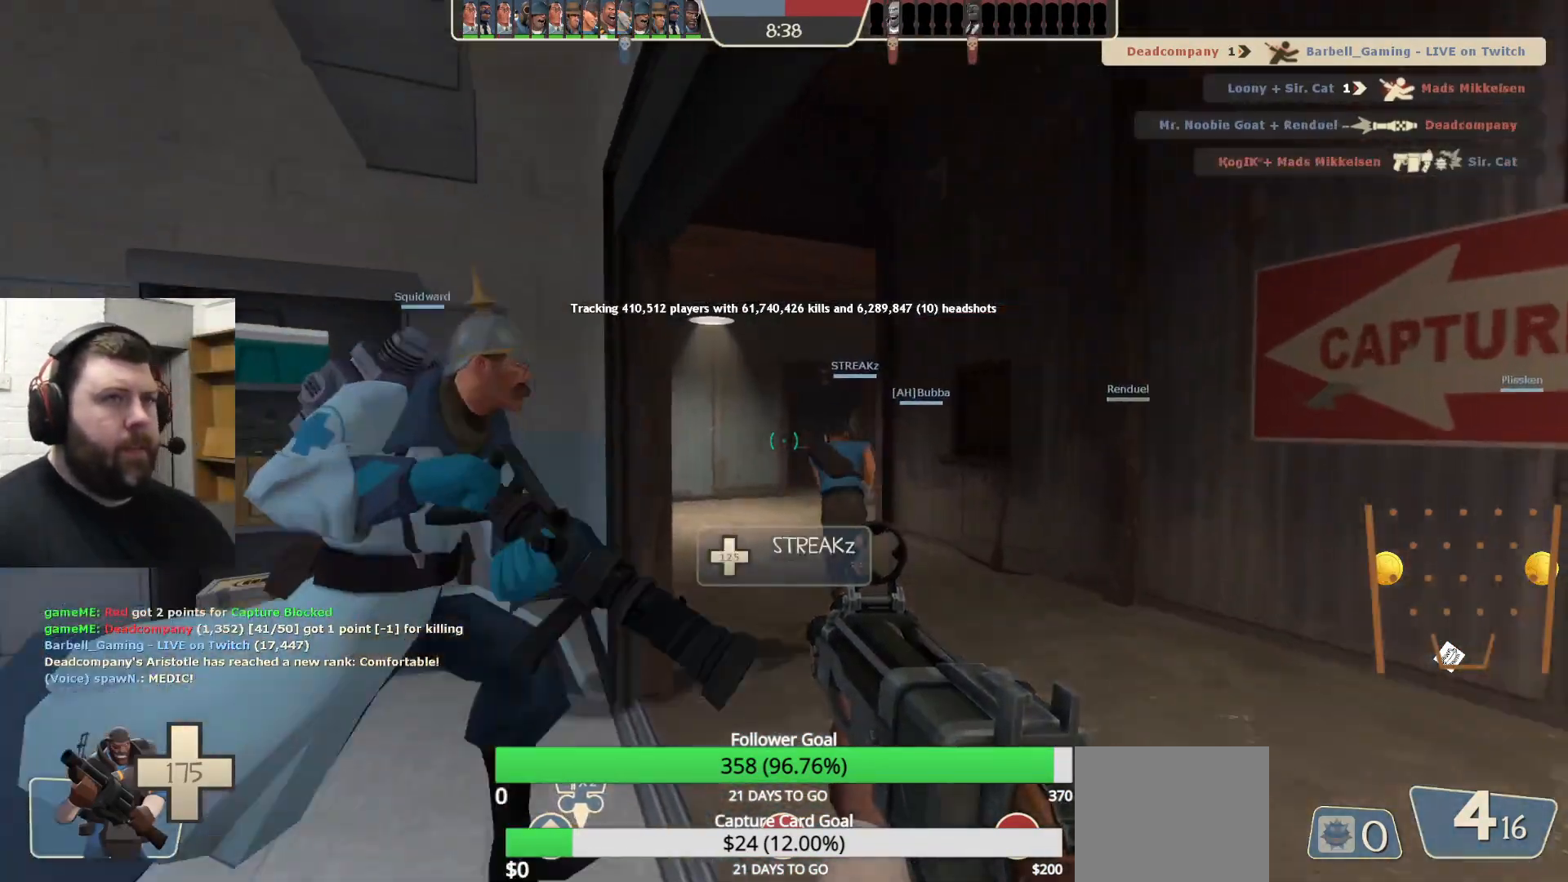
{"buttons": [], "left_stick": "up", "right_stick": "center", "events": [[50, "SQUARE", "down"], [100, "SQUARE", "up"], [167, "SQUARE", "down"], [200, "left_stick", "up-right"], [283, "SQUARE", "up"], [450, "left_stick", "up"]]}
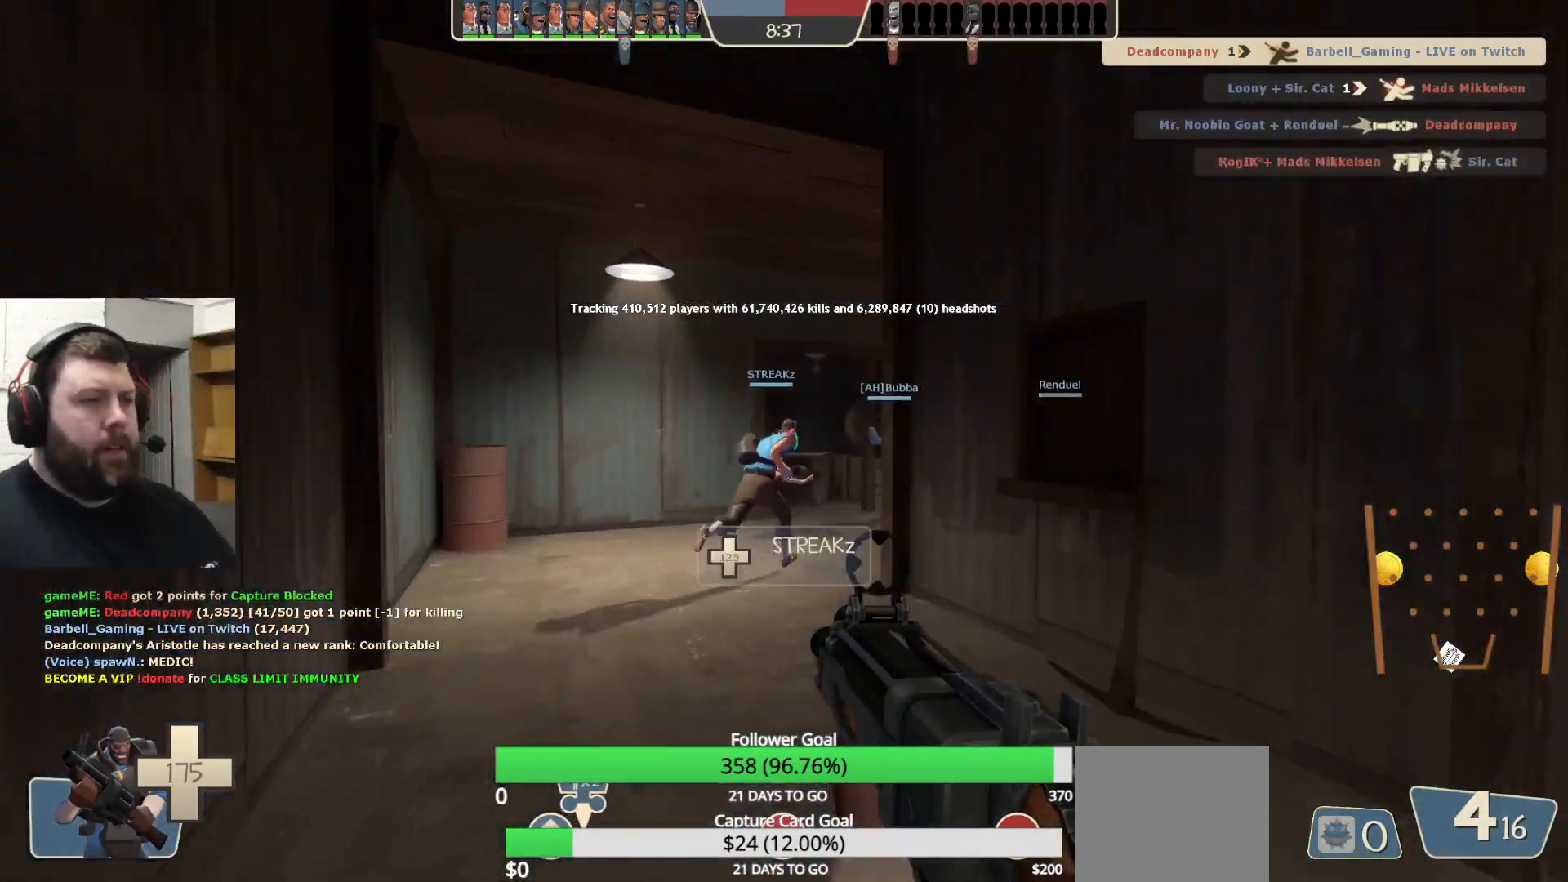
{"buttons": [], "left_stick": "up", "right_stick": "right", "events": [[483, "right_stick", "right"]]}
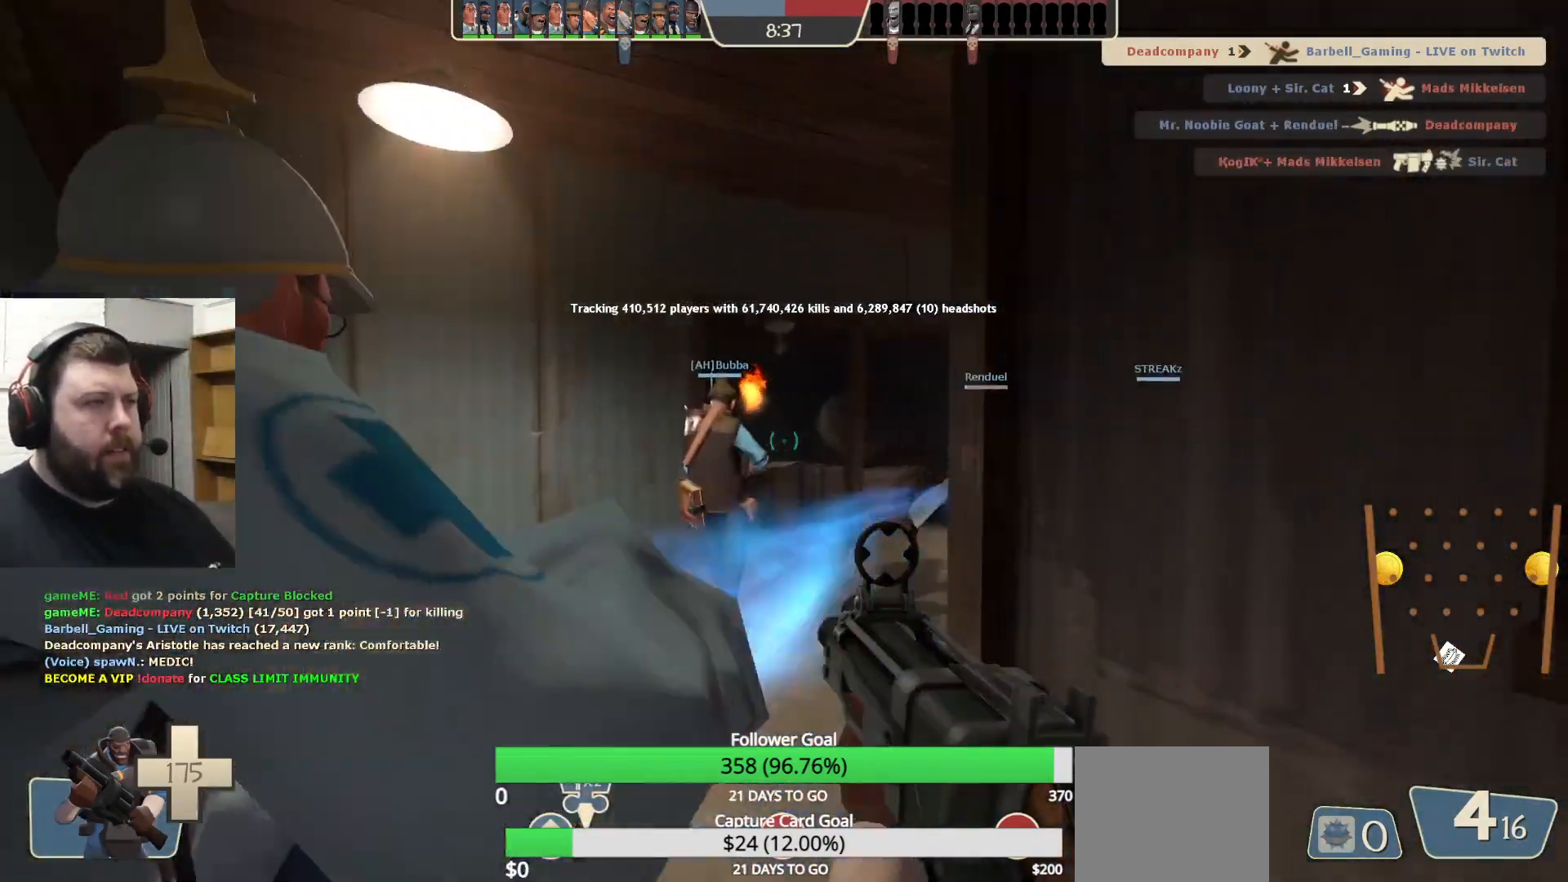
{"buttons": ["SQUARE"], "left_stick": "up-left", "right_stick": "center", "events": [[133, "right_stick", "center"], [183, "left_stick", "up-left"], [233, "right_stick", "right"], [367, "right_stick", "center"], [500, "SQUARE", "down"]]}
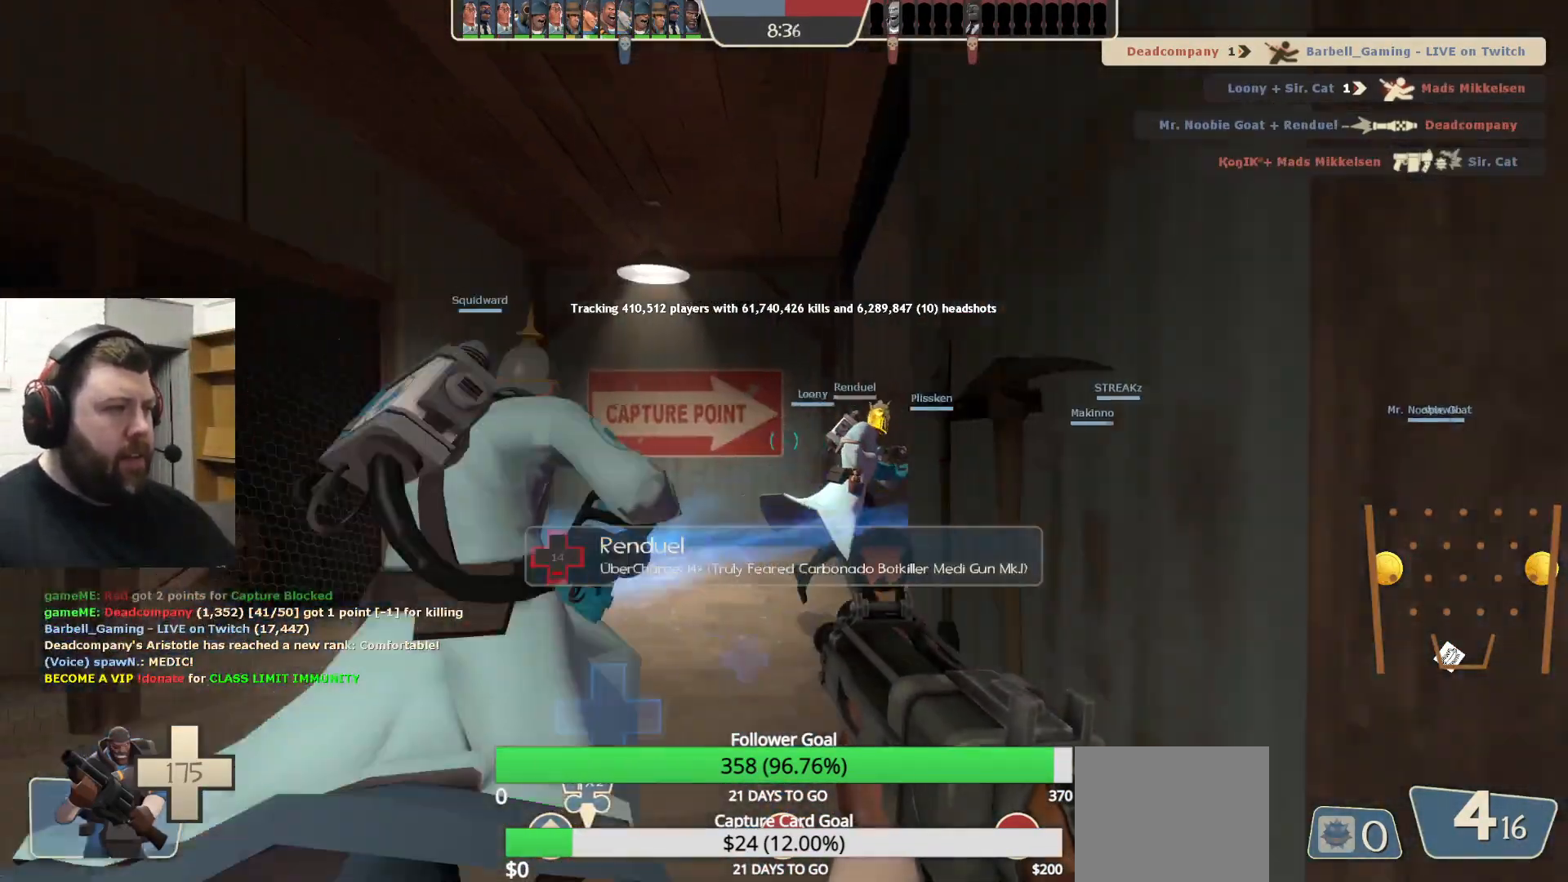
{"buttons": [], "left_stick": "up", "right_stick": "center", "events": [[117, "SQUARE", "up"], [200, "left_stick", "up"], [283, "right_stick", "right"], [417, "right_stick", "center"]]}
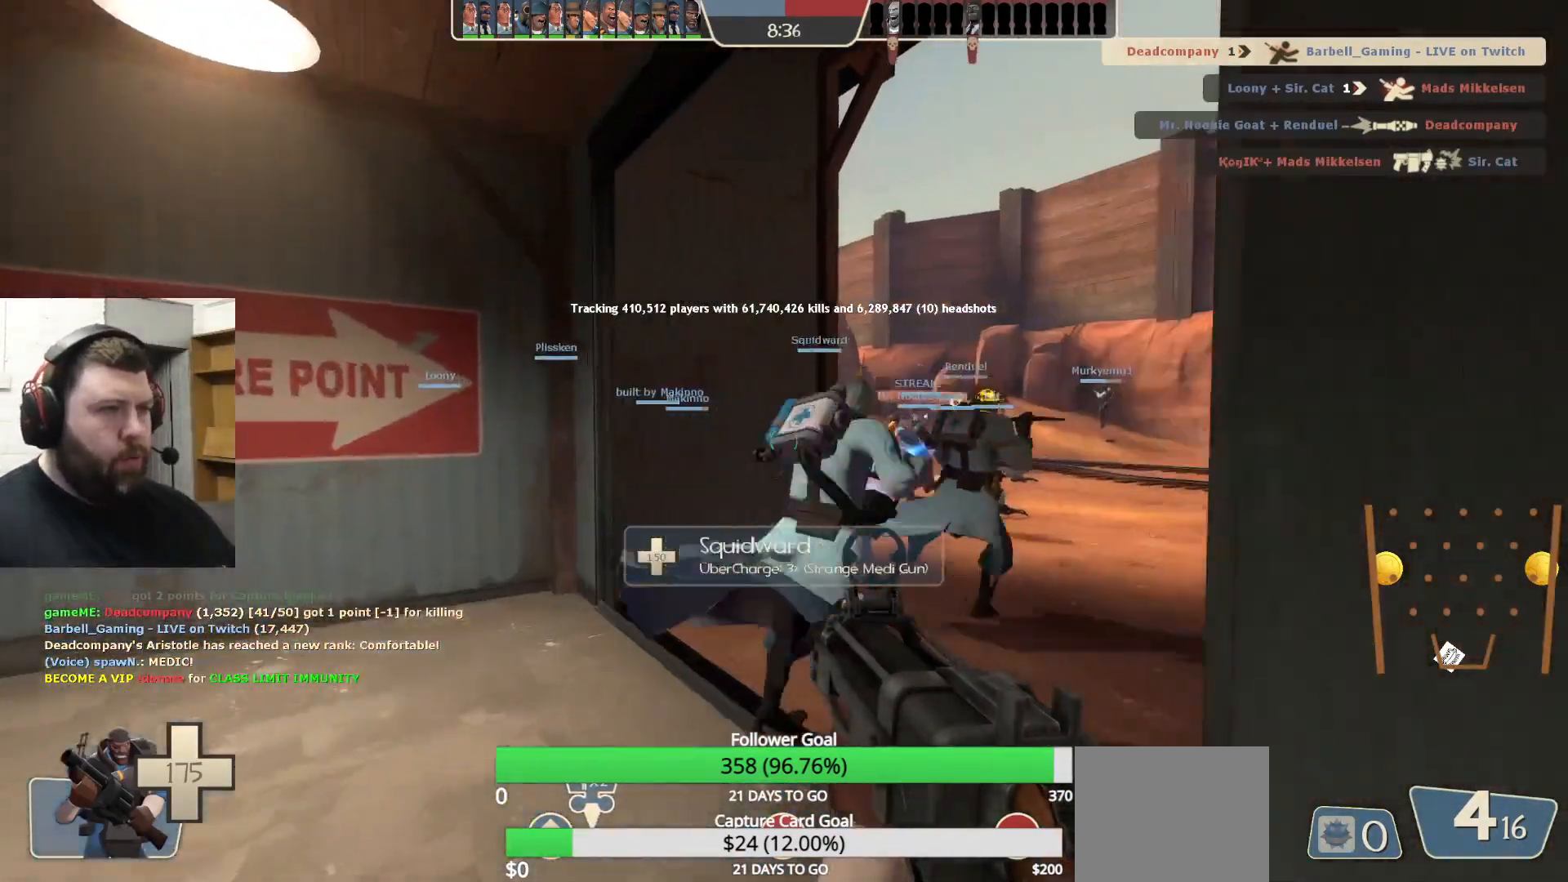
{"buttons": [], "left_stick": "up-right", "right_stick": "center", "events": [[217, "left_stick", "up-right"]]}
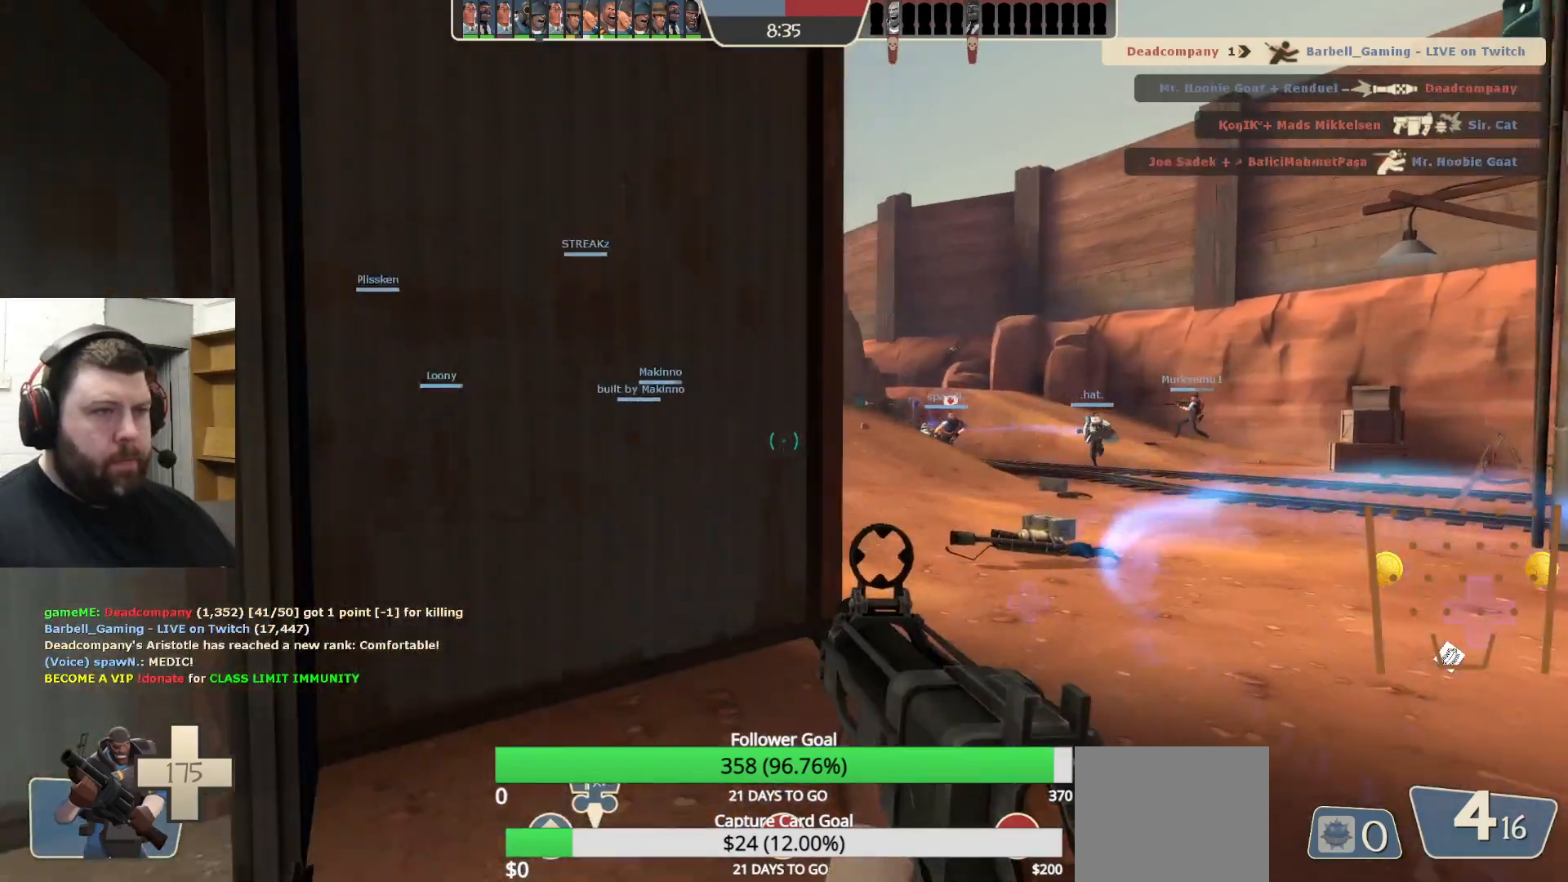
{"buttons": [], "left_stick": "up-right", "right_stick": "center", "events": [[233, "right_stick", "left"], [333, "right_stick", "center"]]}
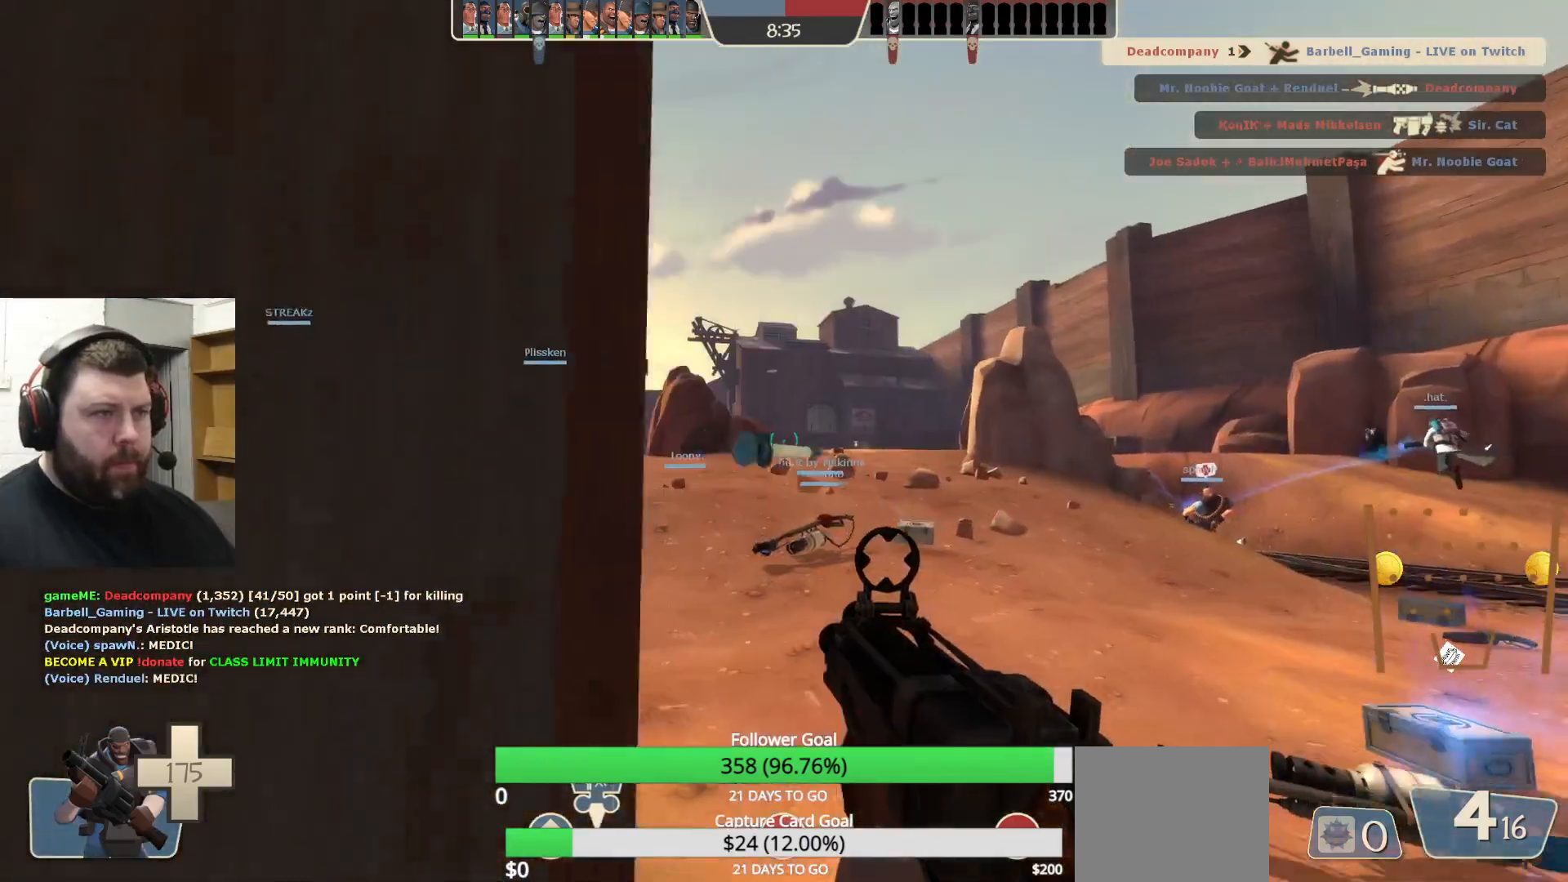
{"buttons": ["R1", "R2"], "left_stick": "right", "right_stick": "center", "events": [[217, "right_stick", "left"], [383, "R1", "down"], [383, "R2", "down"], [383, "right_stick", "center"], [467, "left_stick", "right"]]}
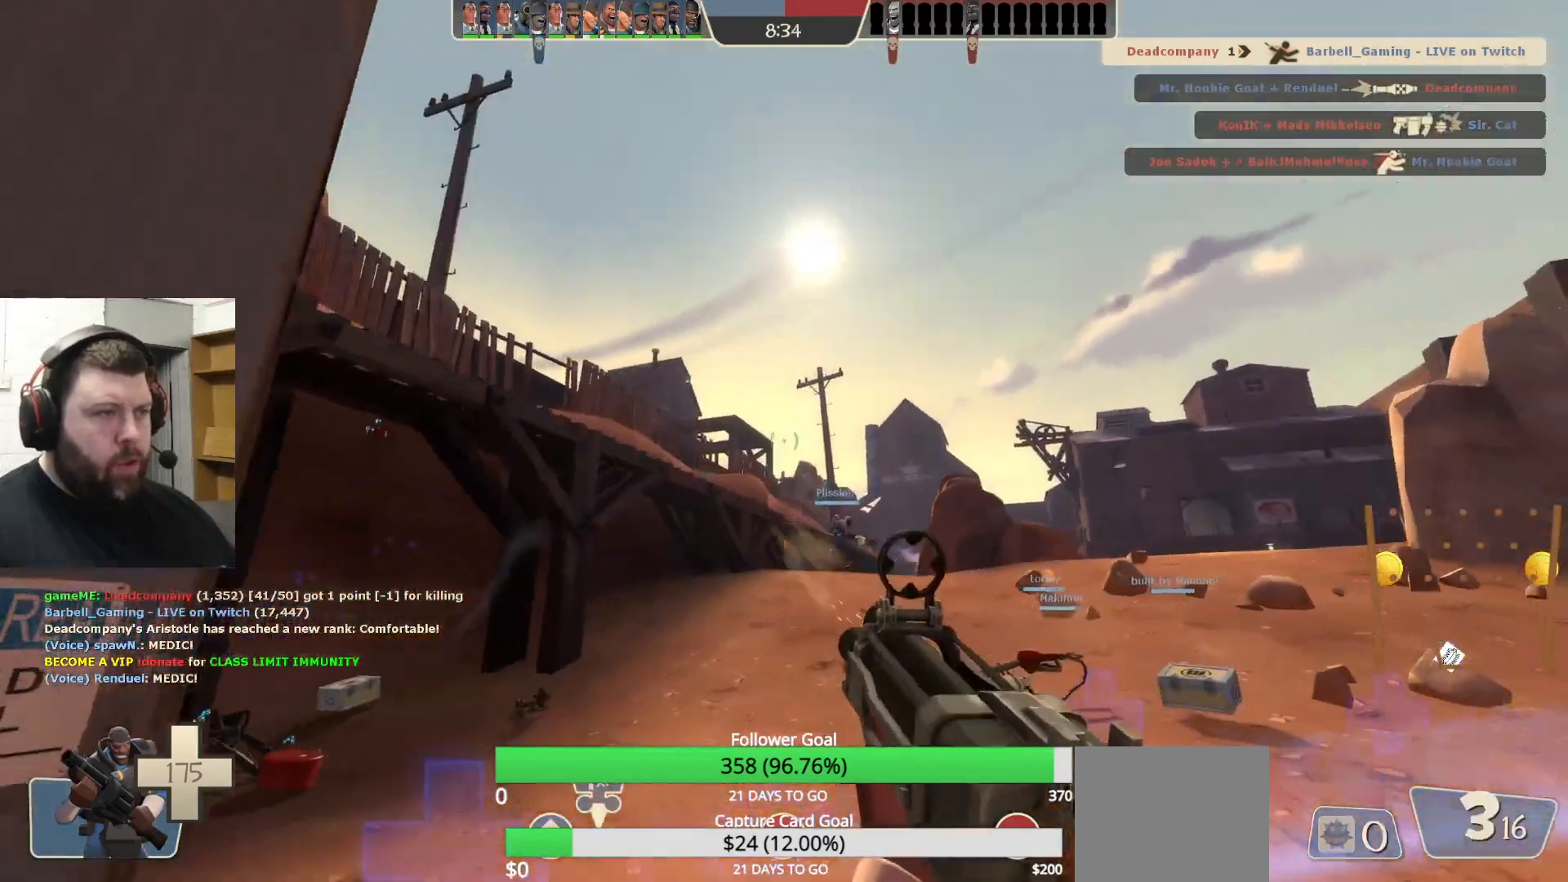
{"buttons": ["R1", "R2"], "left_stick": "right", "right_stick": "center", "events": [[150, "left_stick", "up-right"], [183, "R1", "up"], [250, "right_stick", "down-right"], [283, "R1", "down"], [383, "right_stick", "center"], [417, "left_stick", "right"]]}
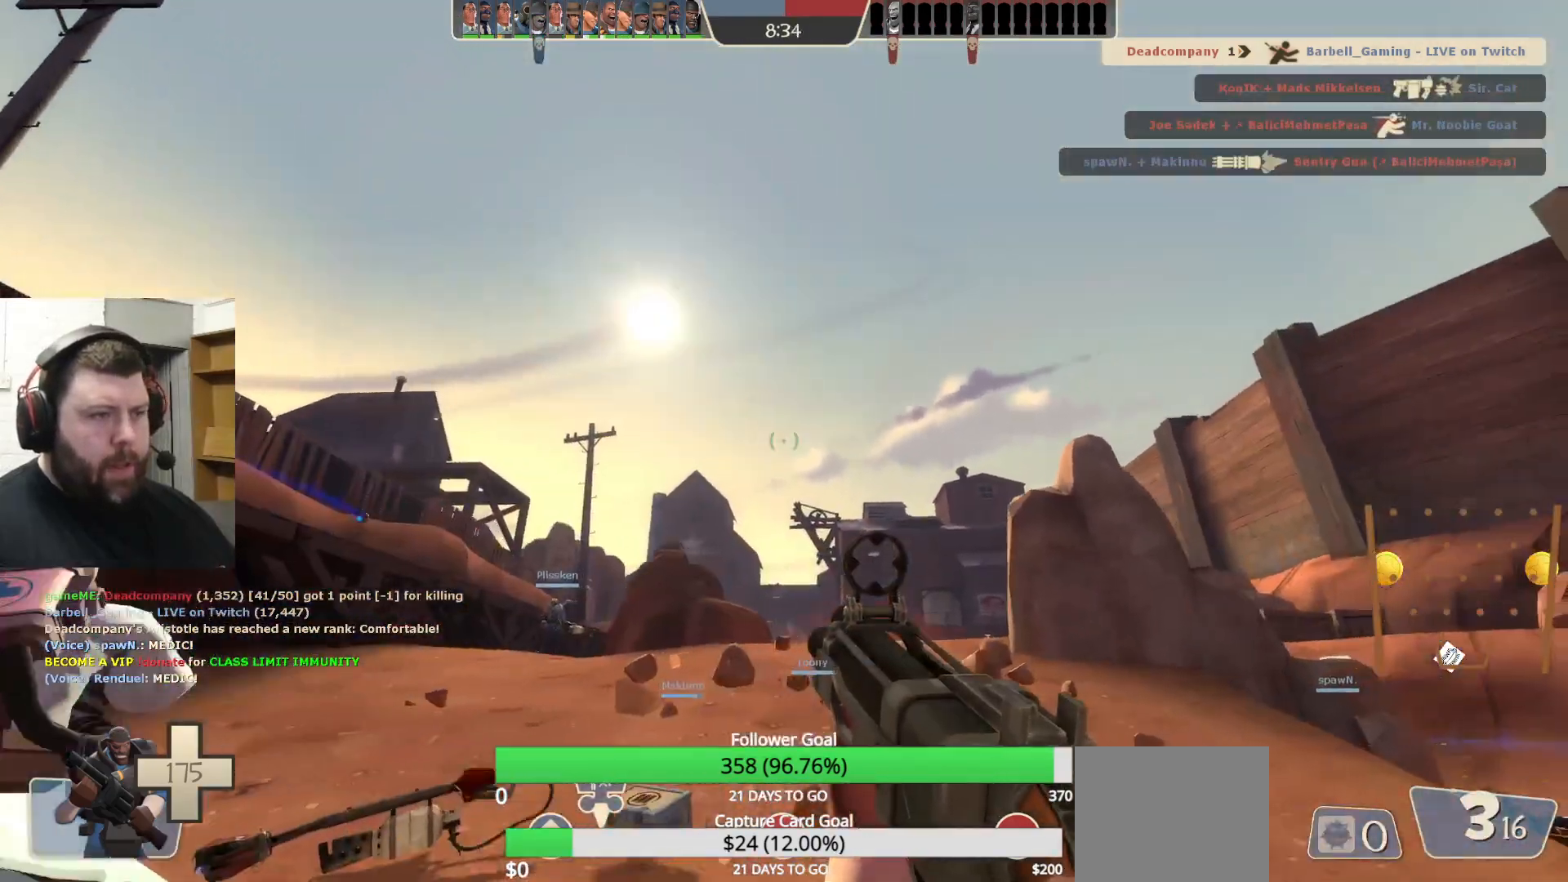
{"buttons": ["R1", "R2"], "left_stick": "up-right", "right_stick": "up", "events": [[33, "R1", "up"], [100, "left_stick", "down"], [233, "left_stick", "center"], [283, "left_stick", "up-right"], [417, "right_stick", "up"], [467, "R1", "down"]]}
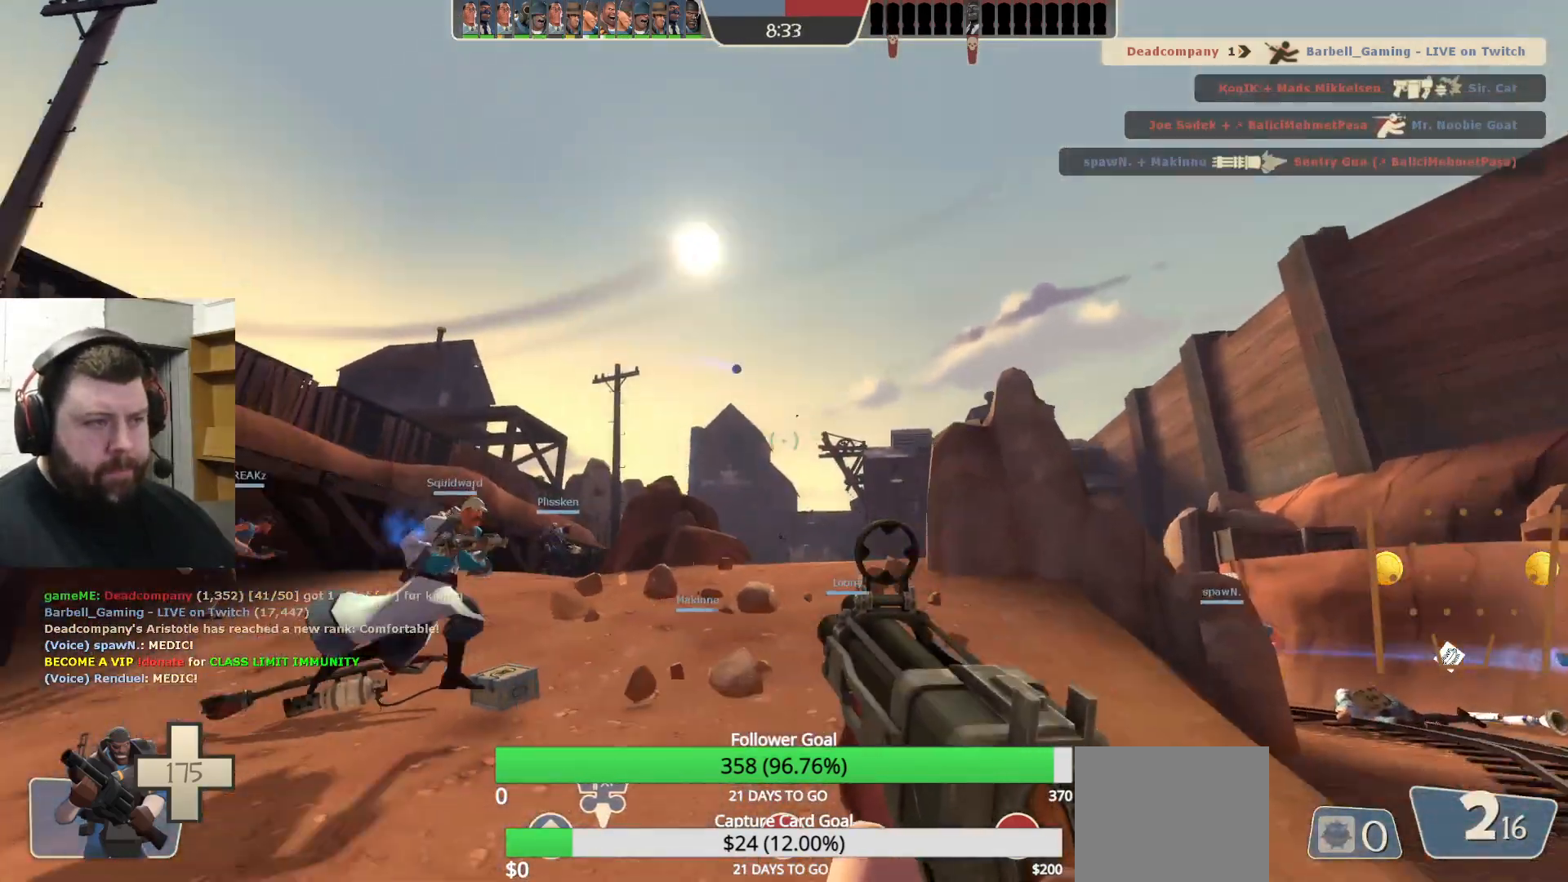
{"buttons": [], "left_stick": "up-right", "right_stick": "center", "events": [[33, "right_stick", "center"], [83, "left_stick", "right"], [133, "R1", "up"], [217, "R2", "up"], [300, "left_stick", "up-right"], [383, "SQUARE", "down"], [433, "SQUARE", "up"]]}
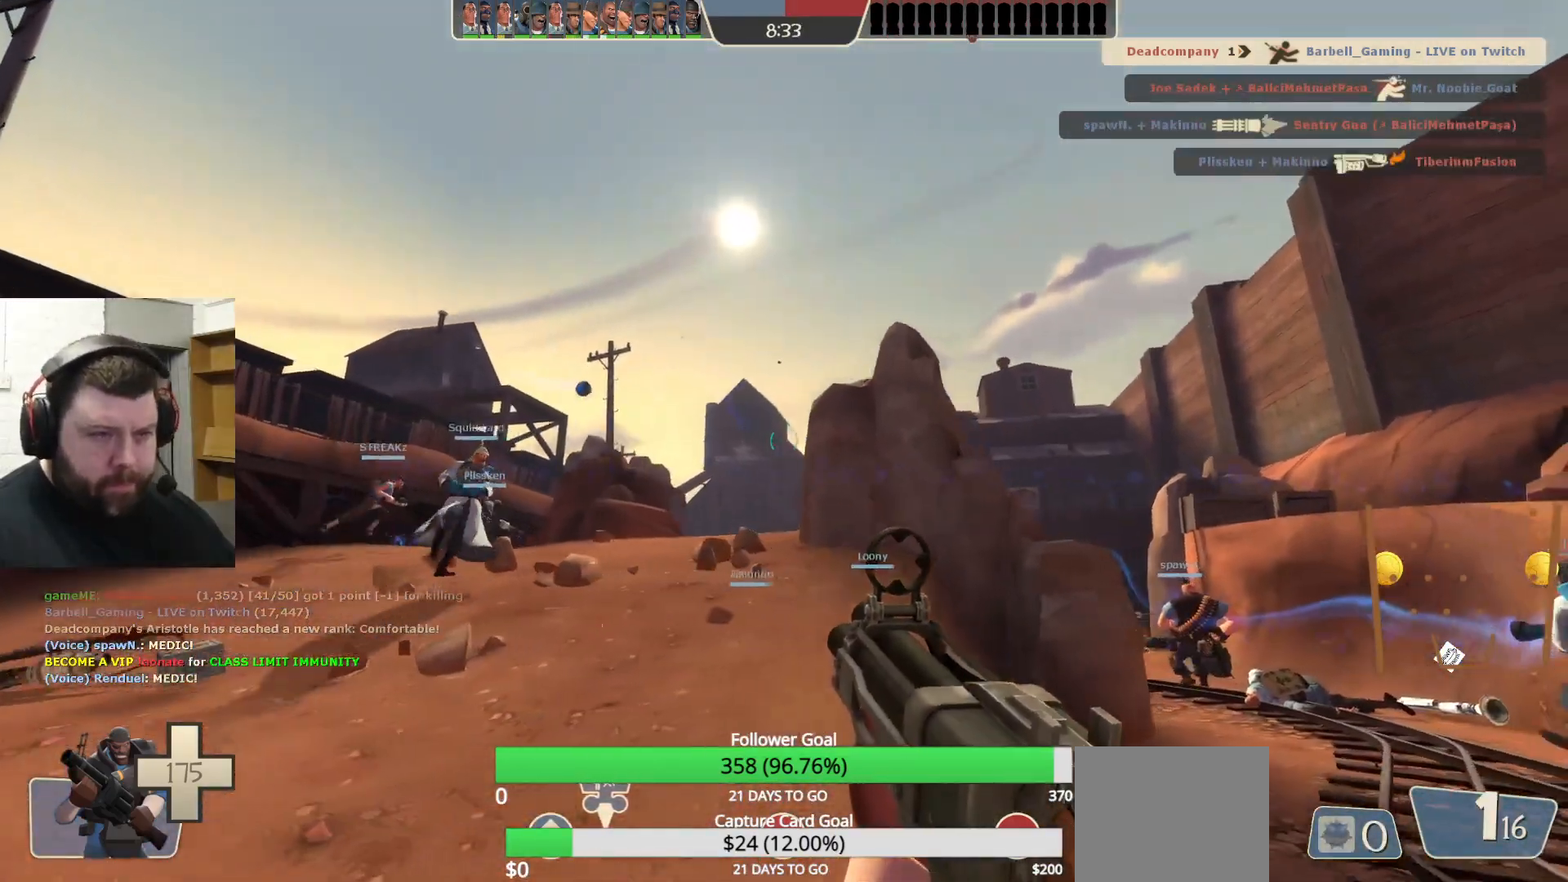
{"buttons": [], "left_stick": "up-right", "right_stick": "center", "events": [[33, "SQUARE", "down"], [117, "SQUARE", "up"], [167, "SQUARE", "down"], [167, "left_stick", "up"], [267, "SQUARE", "up"], [417, "left_stick", "up-right"]]}